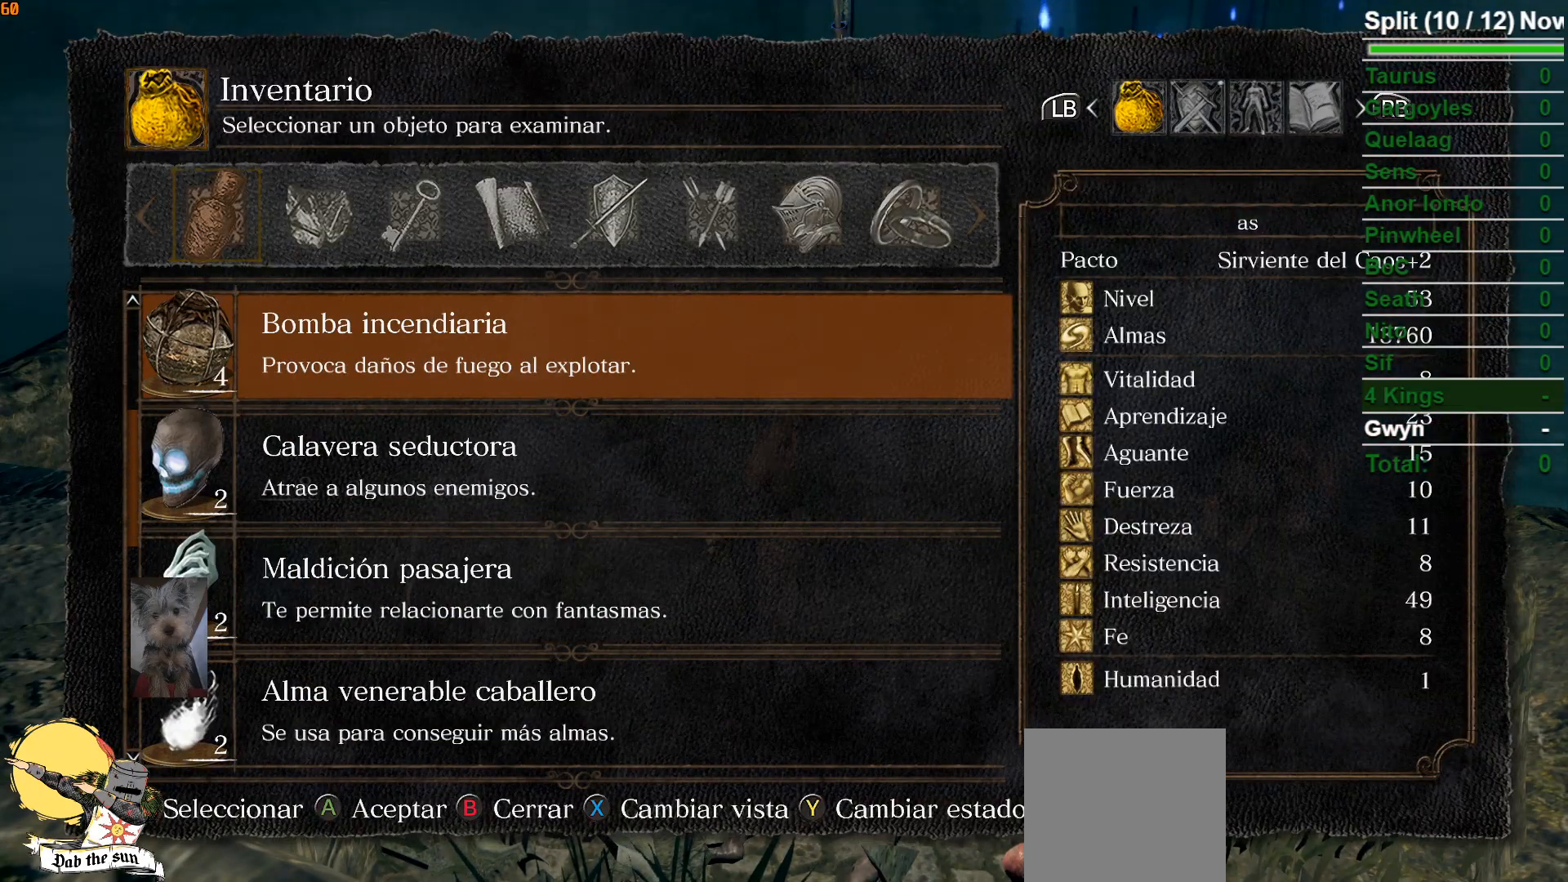
Gameplay with a controller (Xbox layout); each line is a JSON object with the inputs held at the frame after it. "events" lists button and stick changes between this image and that frame as [ms after this image, input, new state], when the widget could be followed in between.
{"buttons": ["A"], "left_stick": "up", "right_stick": "center", "events": [[100, "DPAD_DOWN", "up"], [150, "DPAD_DOWN", "down"], [233, "DPAD_DOWN", "up"], [417, "left_stick", "up"], [467, "A", "down"]]}
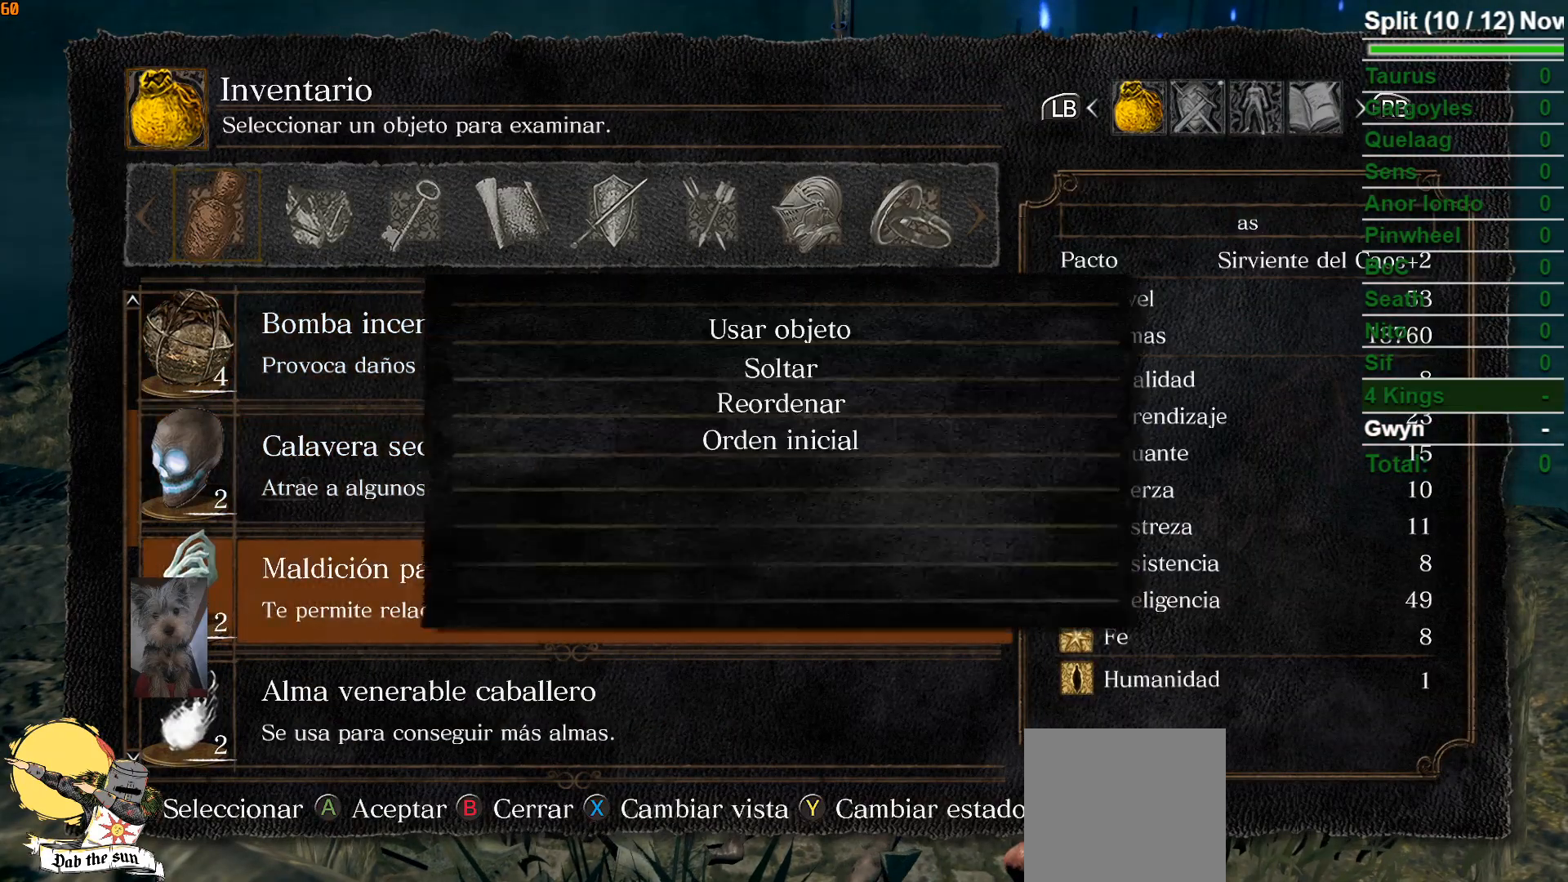
{"buttons": [], "left_stick": "center", "right_stick": "center", "events": [[50, "A", "up"], [133, "A", "down"], [217, "A", "up"], [283, "A", "down"], [383, "A", "up"], [450, "left_stick", "center"]]}
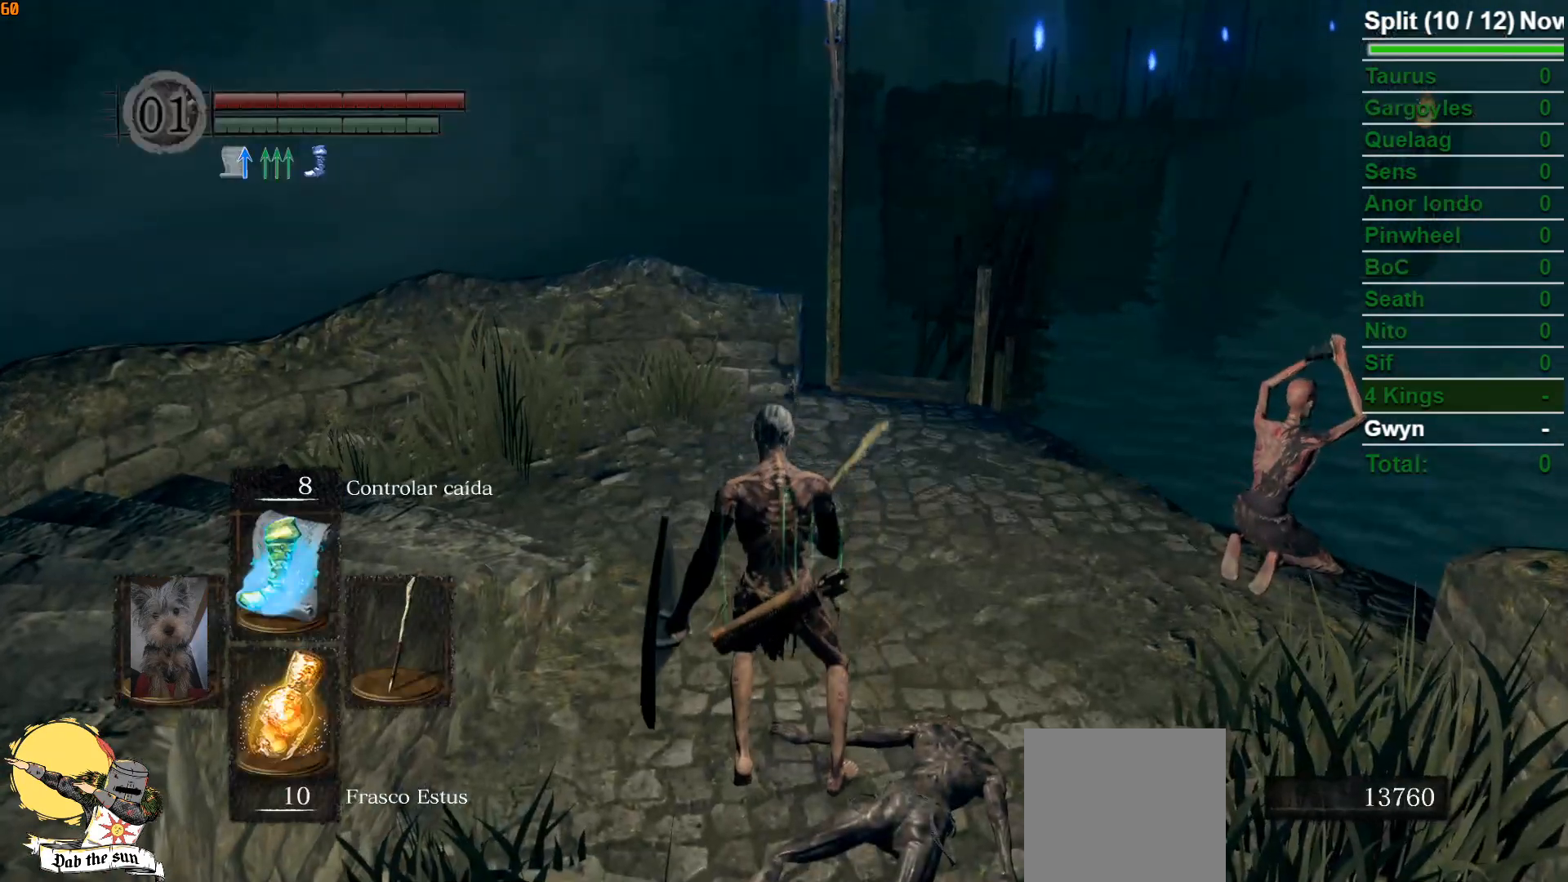
{"buttons": [], "left_stick": "center", "right_stick": "center", "events": []}
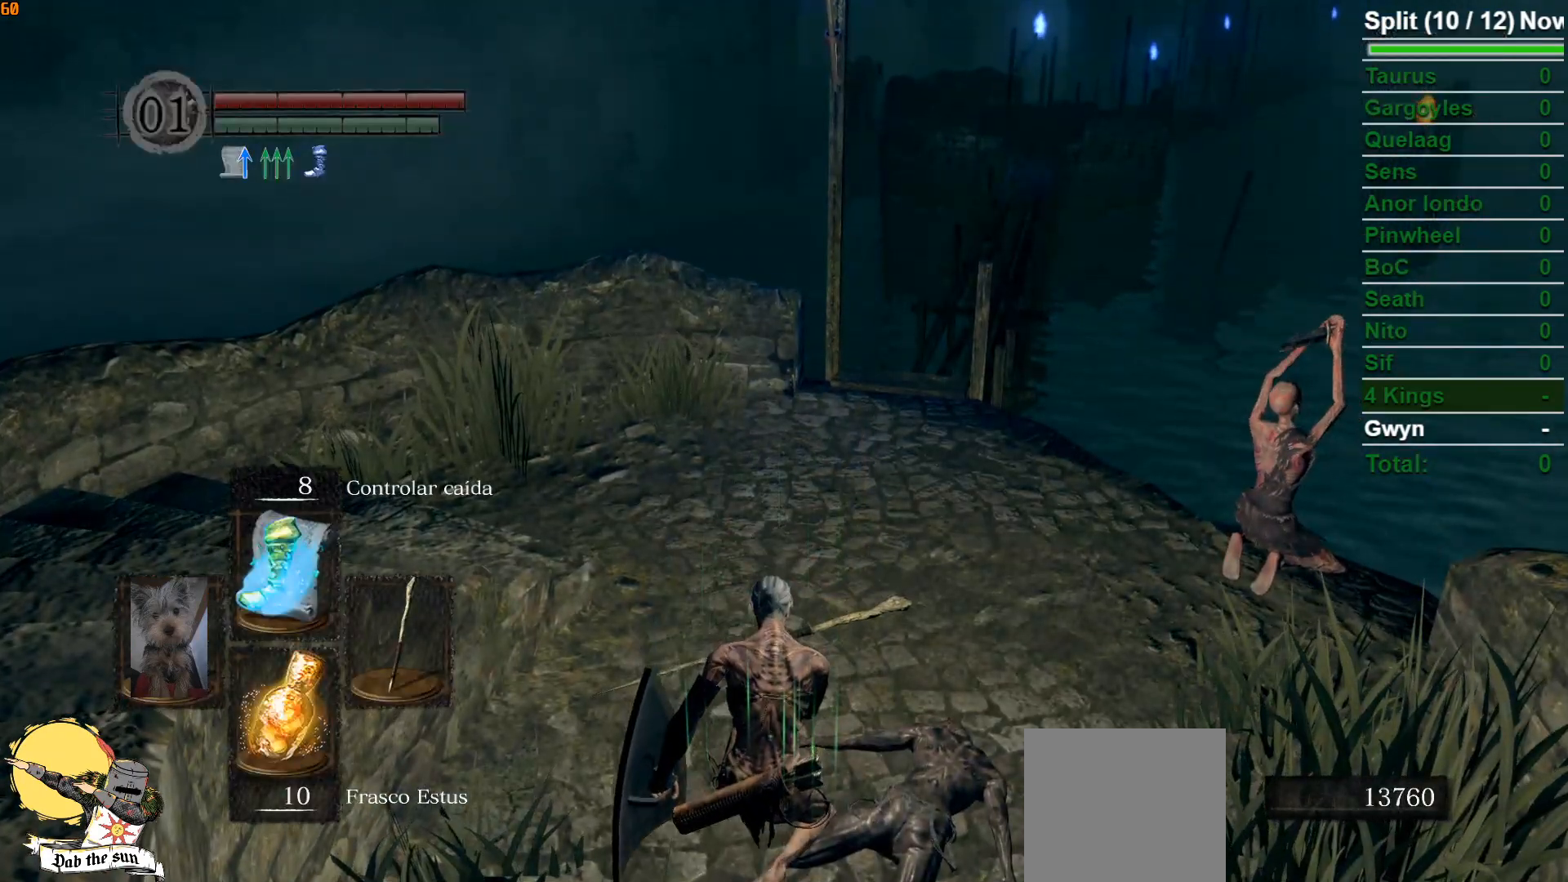
{"buttons": [], "left_stick": "center", "right_stick": "center", "events": []}
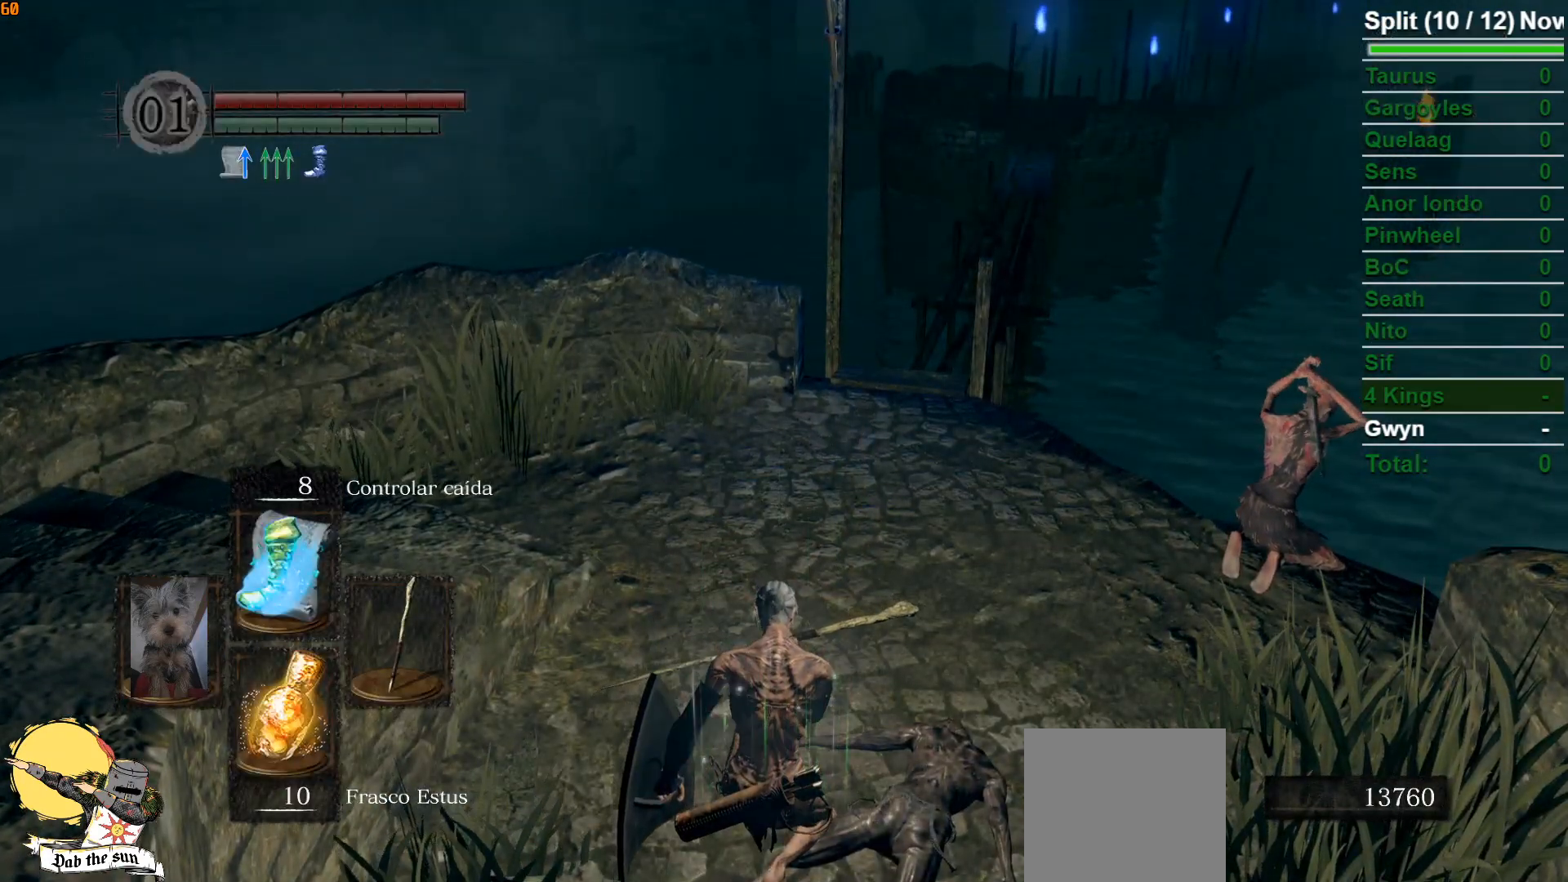
{"buttons": [], "left_stick": "center", "right_stick": "center", "events": [[200, "DPAD_UP", "down"], [300, "DPAD_UP", "up"]]}
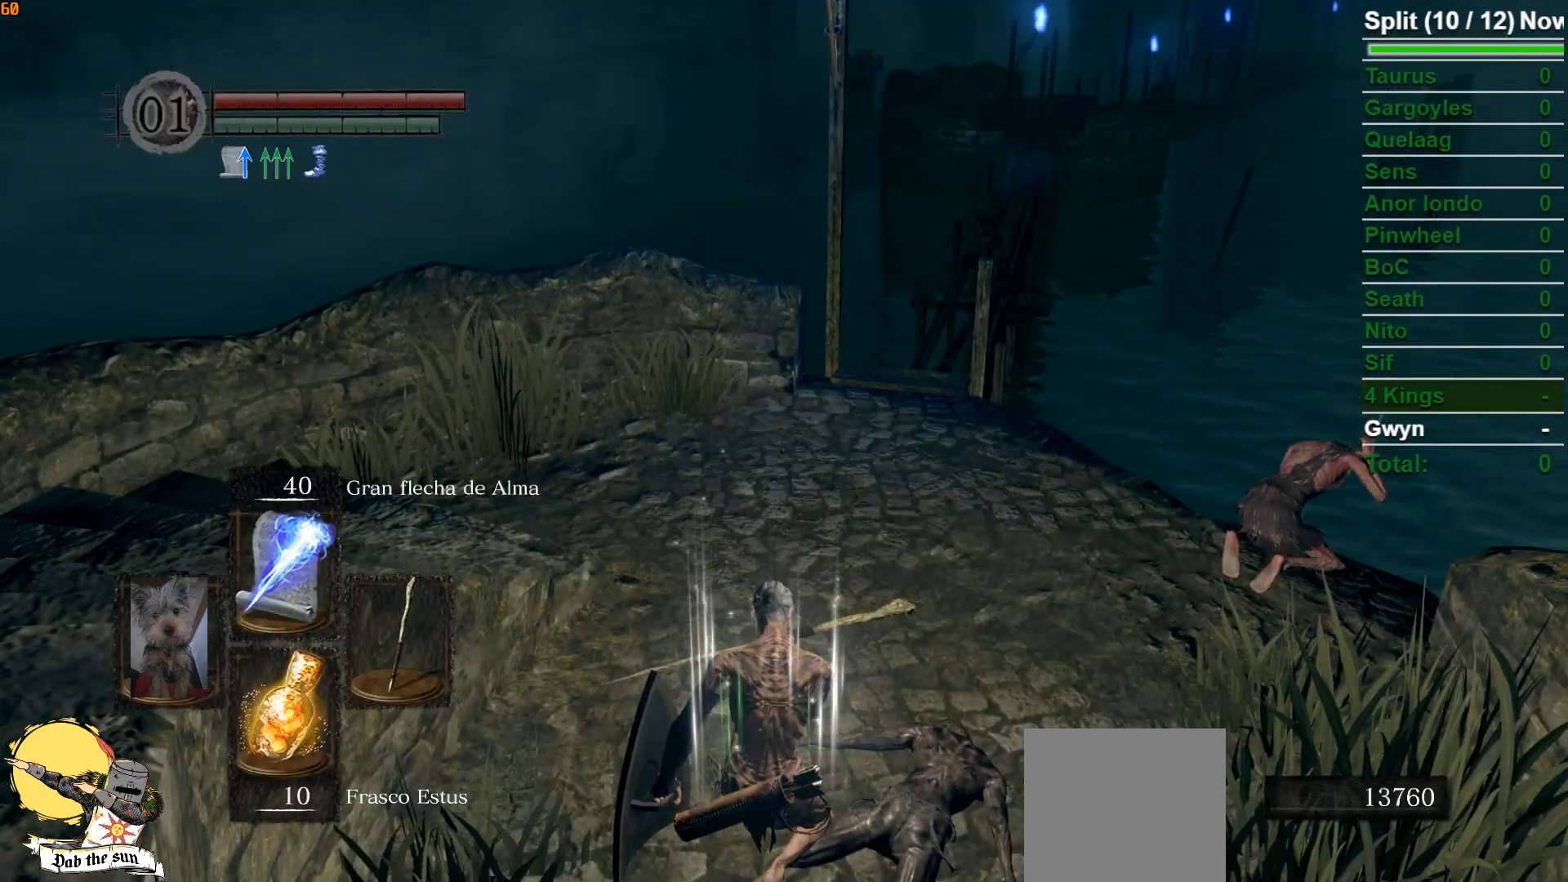
{"buttons": ["DPAD_UP"], "left_stick": "center", "right_stick": "center", "events": [[100, "DPAD_UP", "down"], [217, "DPAD_UP", "up"], [467, "DPAD_UP", "down"]]}
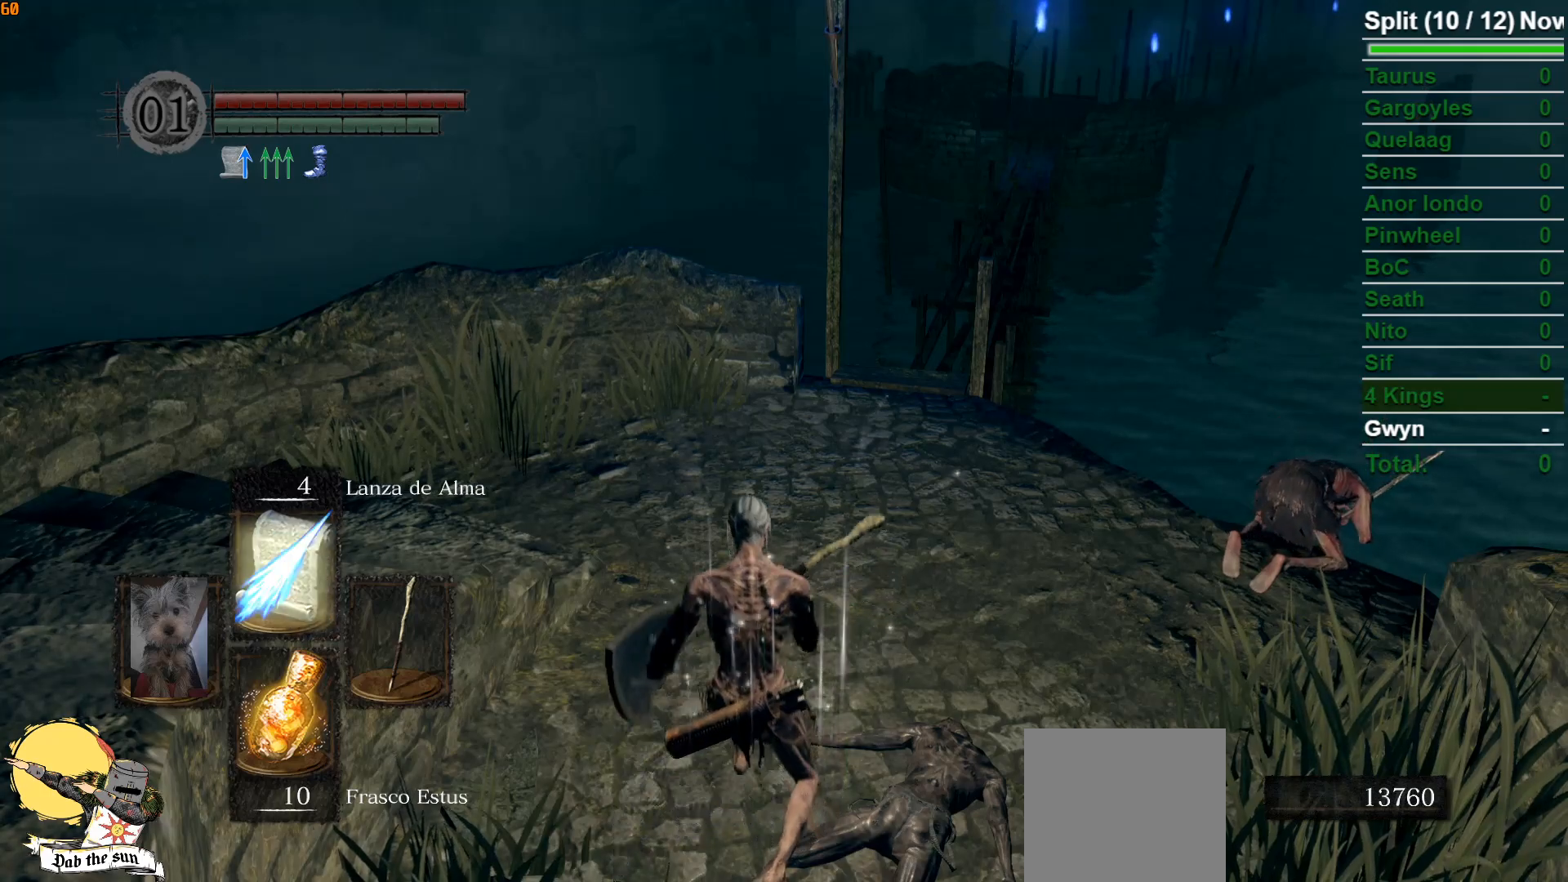
{"buttons": [], "left_stick": "center", "right_stick": "center", "events": [[33, "DPAD_UP", "up"], [133, "DPAD_UP", "down"], [200, "DPAD_UP", "up"], [267, "DPAD_UP", "down"], [383, "DPAD_UP", "up"]]}
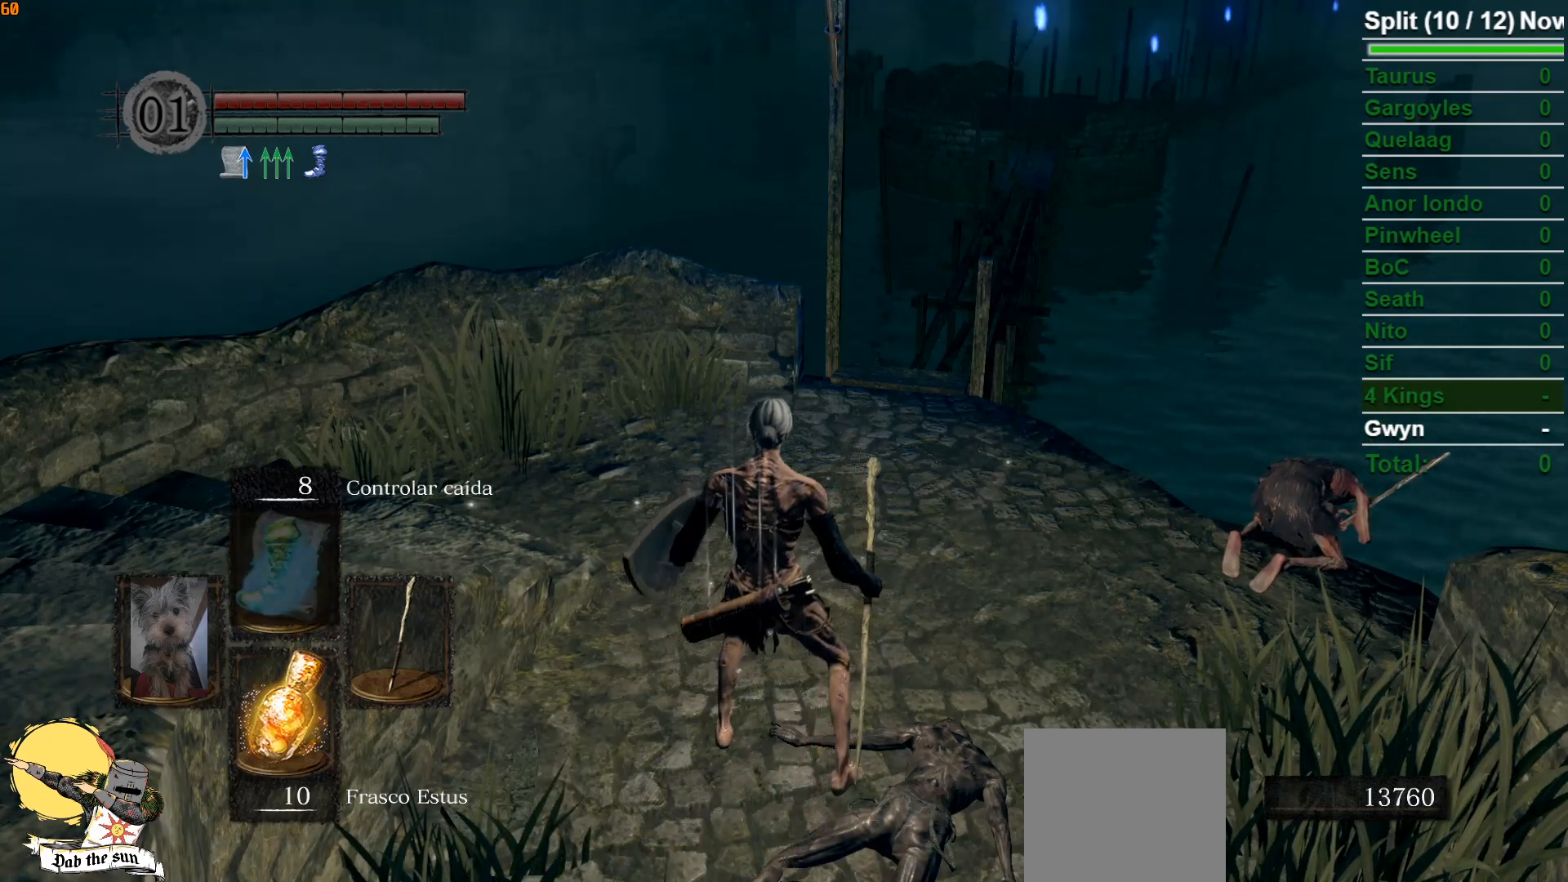
{"buttons": ["B"], "left_stick": "up", "right_stick": "center", "events": [[17, "left_stick", "up"], [83, "B", "down"], [100, "right_stick", "down-right"], [283, "right_stick", "center"]]}
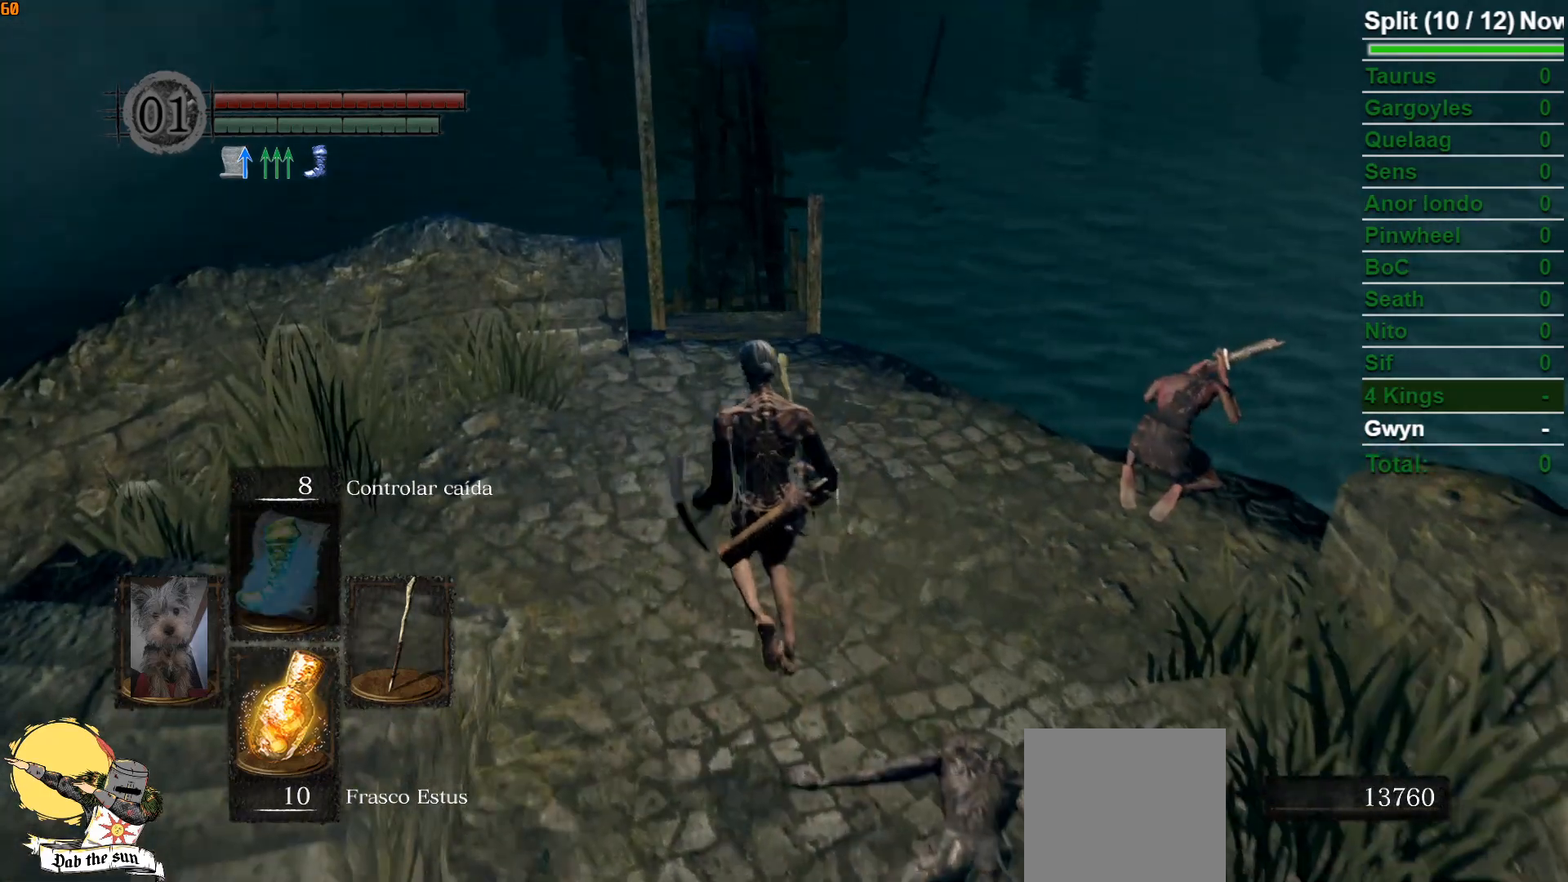
{"buttons": ["B"], "left_stick": "up", "right_stick": "center", "events": []}
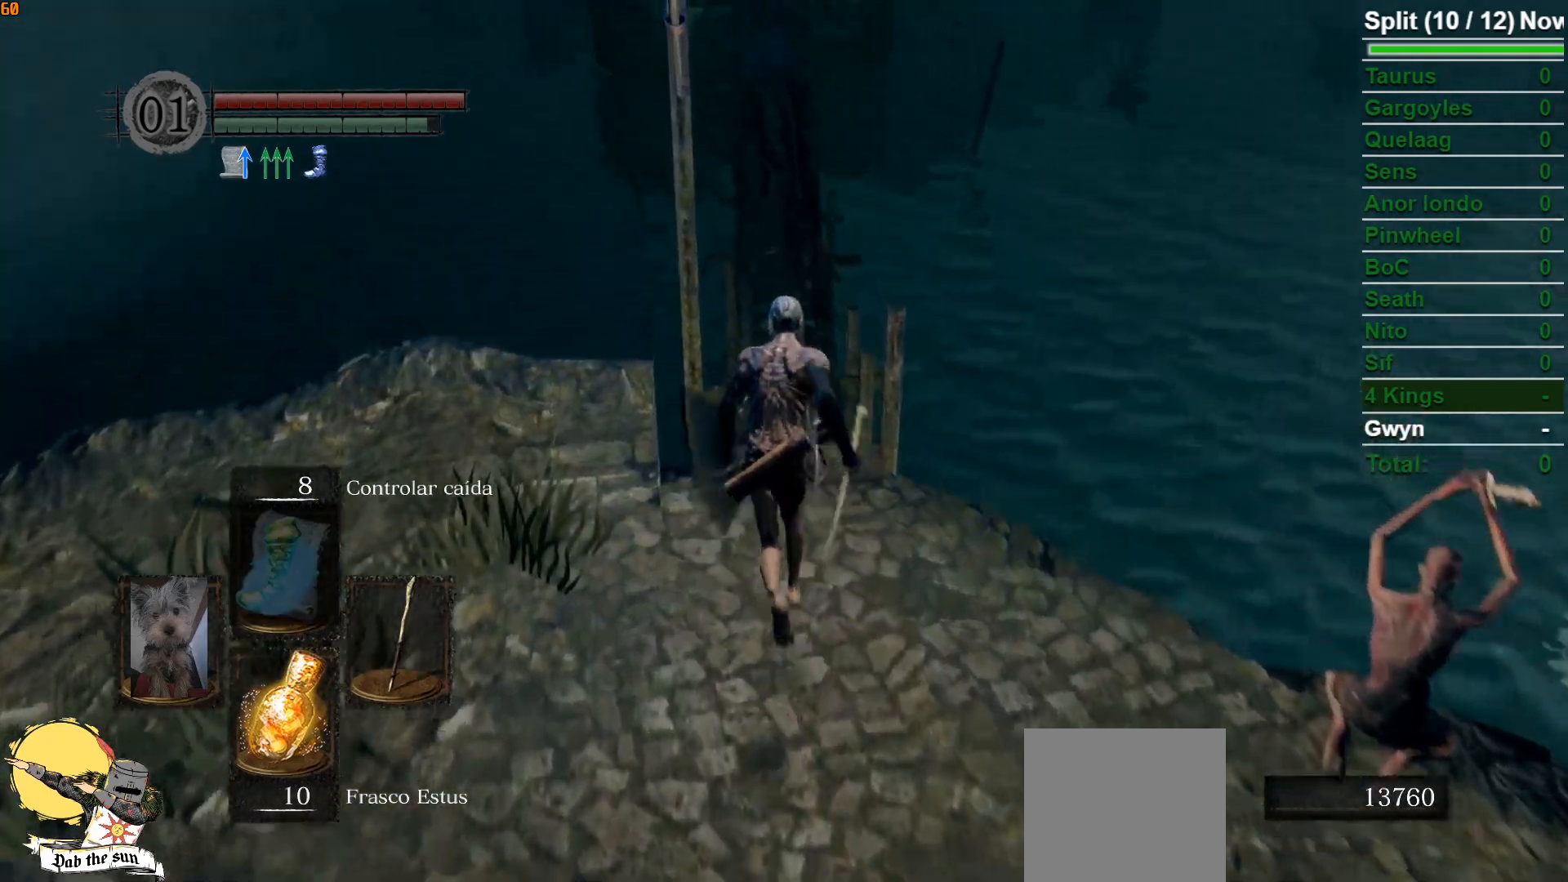
{"buttons": ["B"], "left_stick": "up", "right_stick": "center", "events": [[50, "DPAD_UP", "down"], [100, "DPAD_UP", "up"]]}
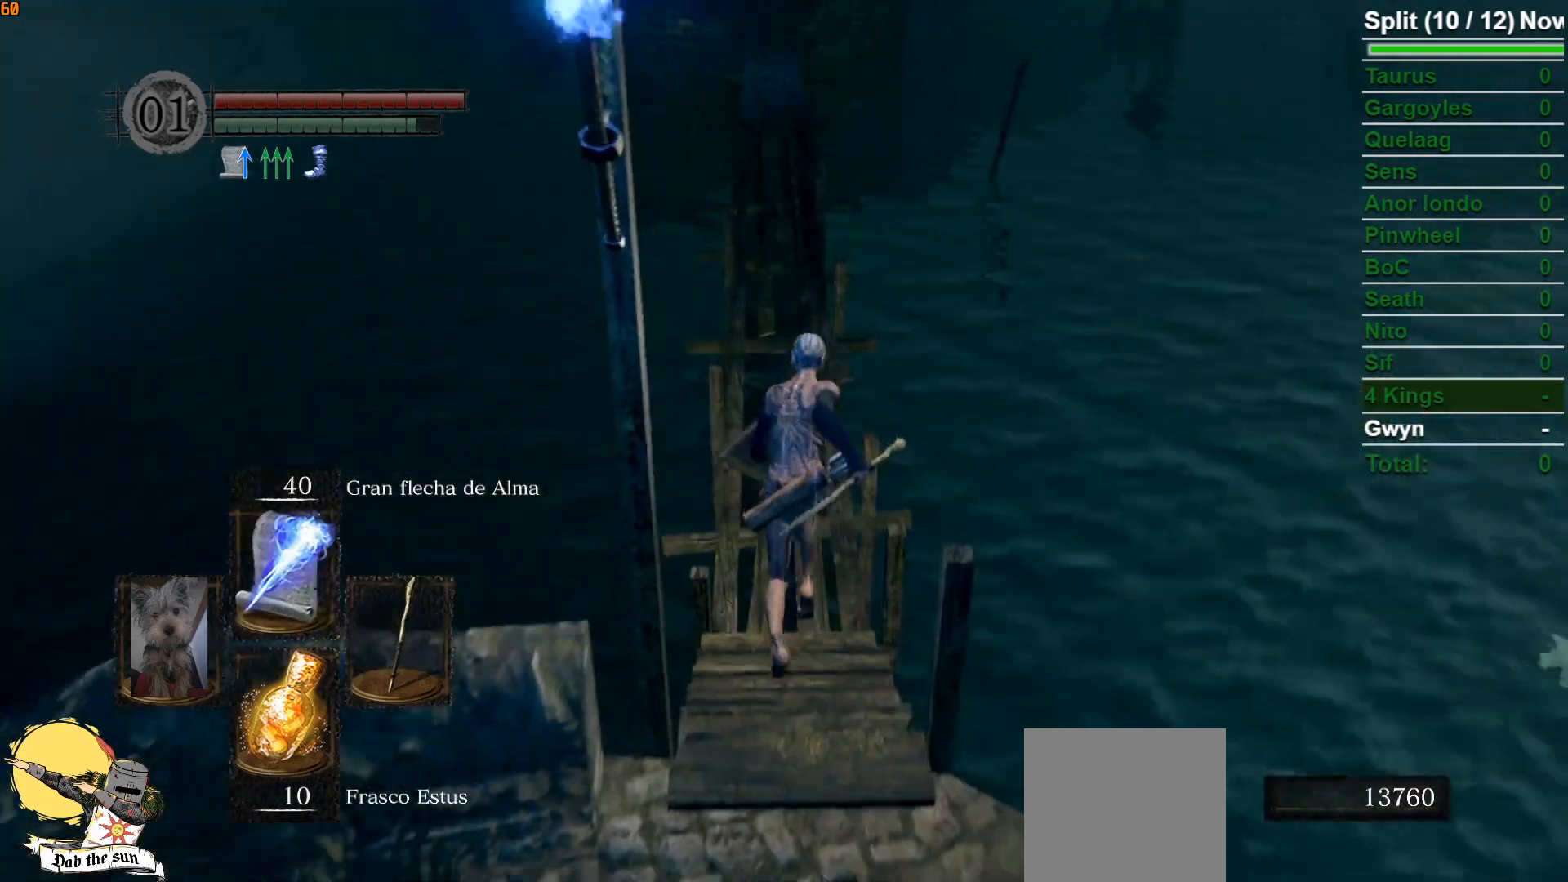
{"buttons": ["B"], "left_stick": "up", "right_stick": "up-left", "events": [[467, "right_stick", "up-left"]]}
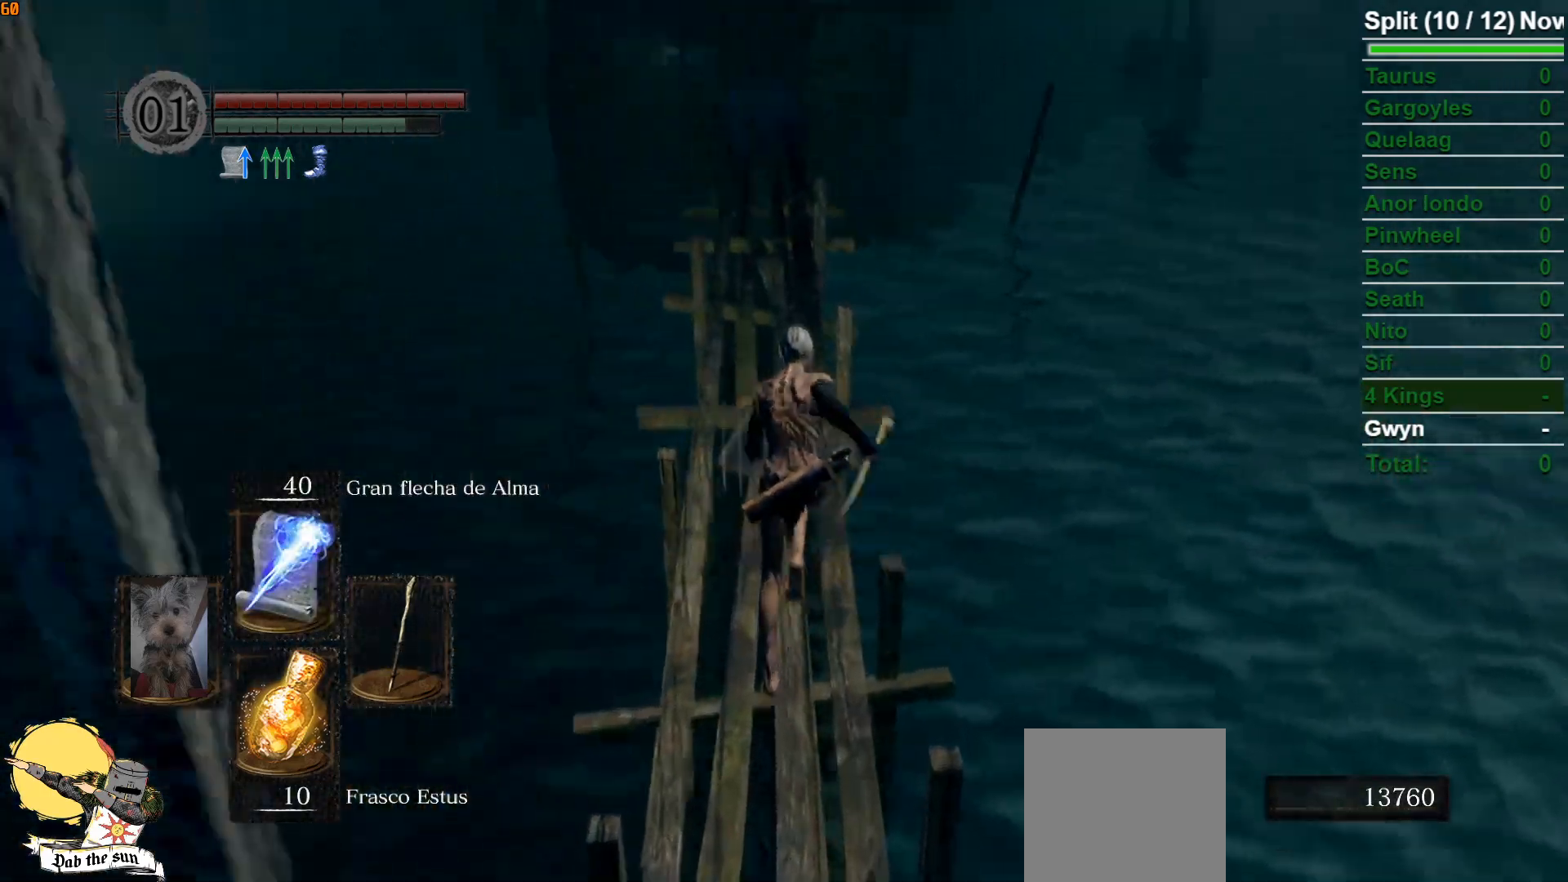
{"buttons": ["B"], "left_stick": "up", "right_stick": "center", "events": [[100, "right_stick", "center"]]}
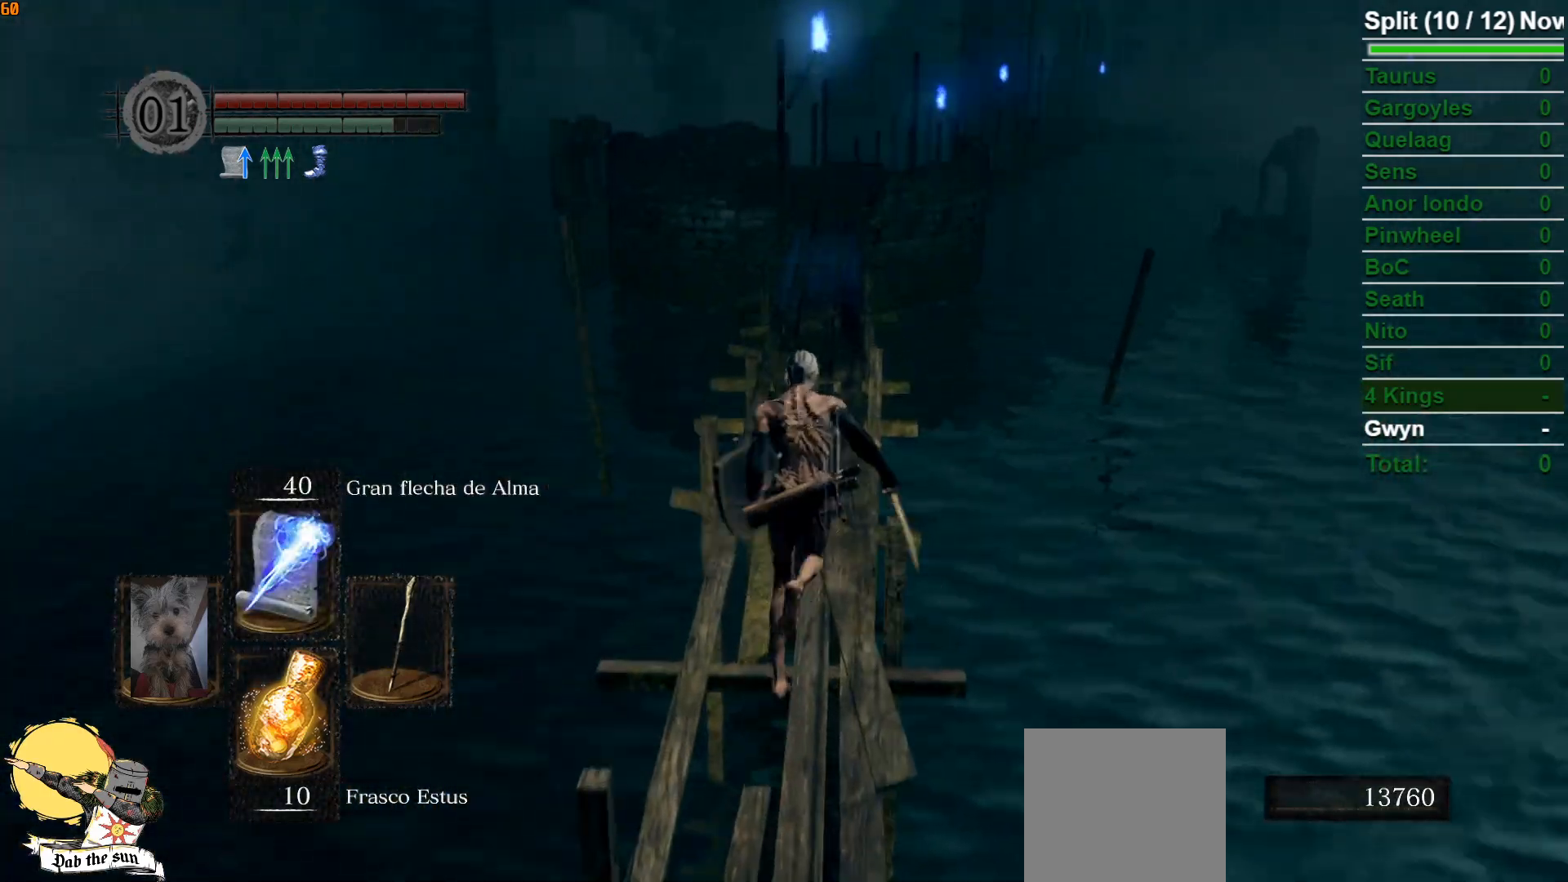
{"buttons": ["B"], "left_stick": "up", "right_stick": "center", "events": [[50, "right_stick", "down"], [167, "right_stick", "center"]]}
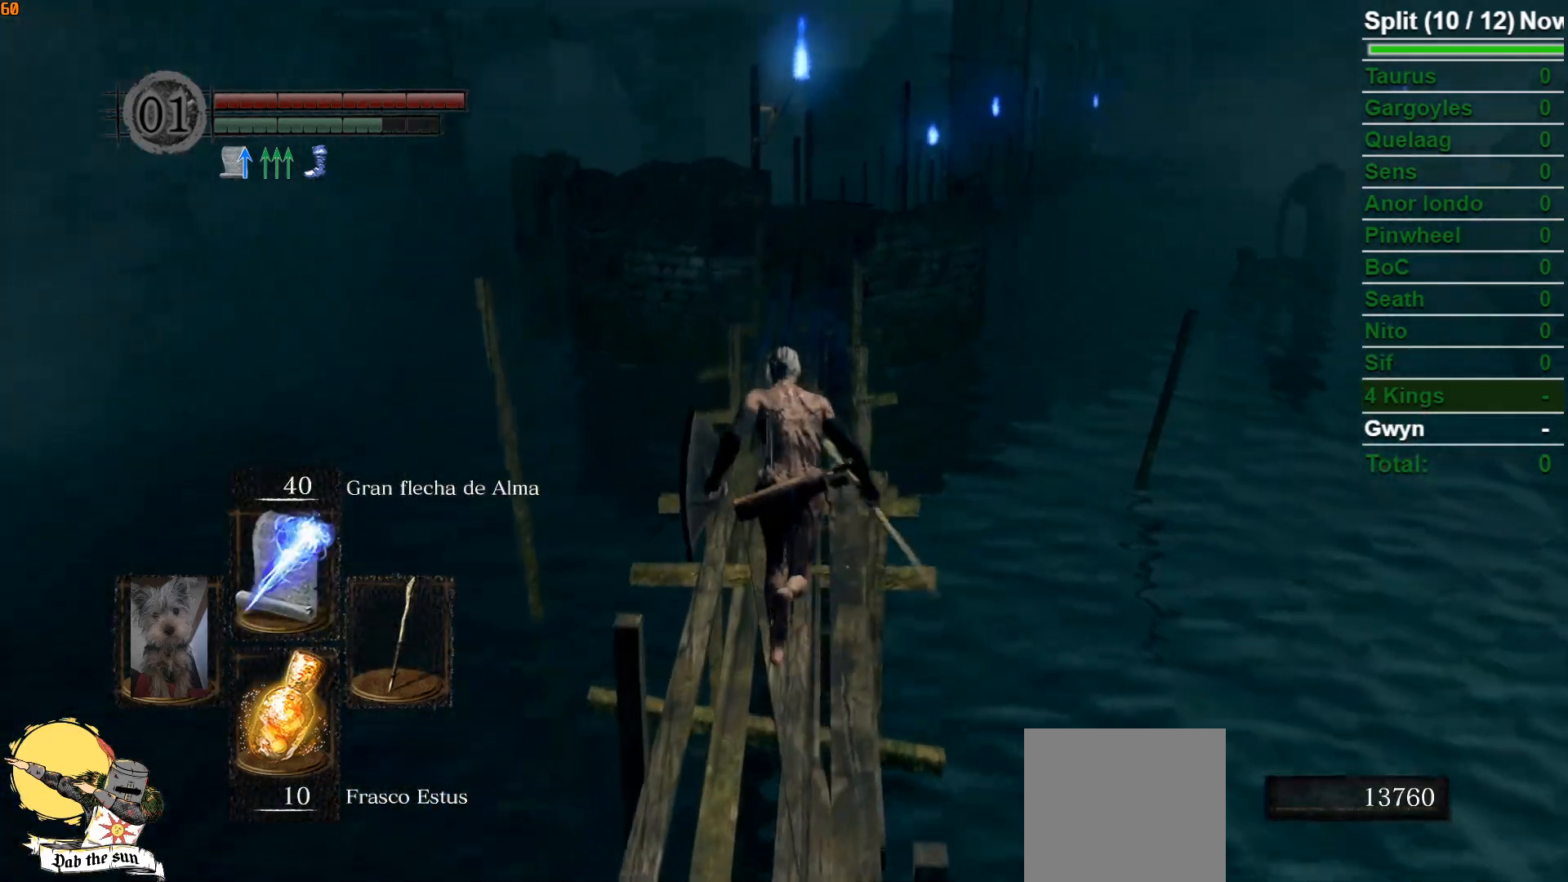
{"buttons": ["B"], "left_stick": "up", "right_stick": "center", "events": []}
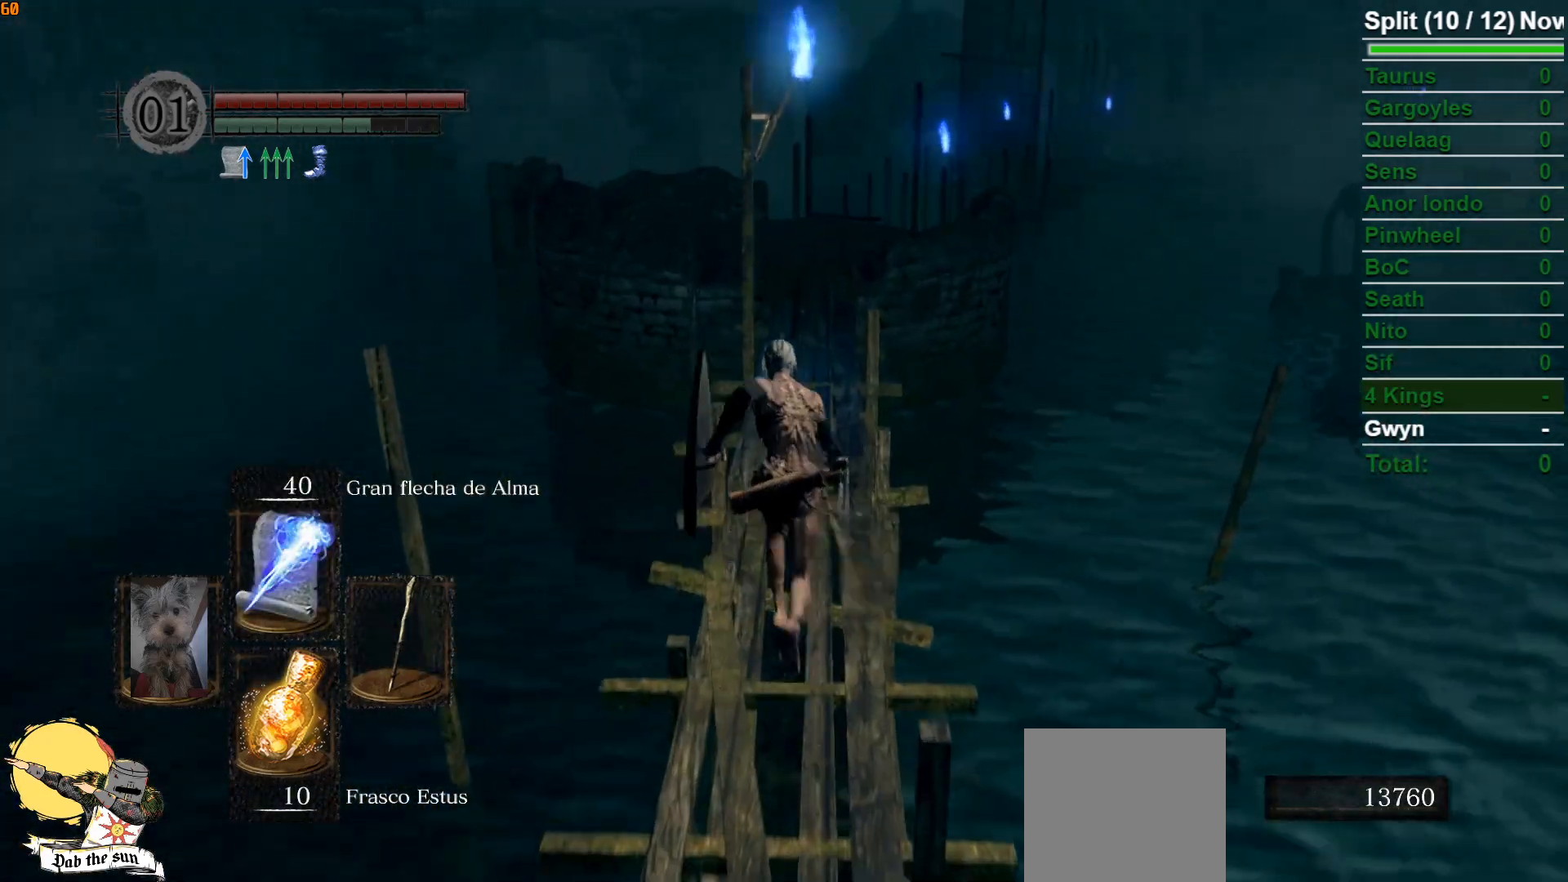
{"buttons": ["B"], "left_stick": "up", "right_stick": "center", "events": []}
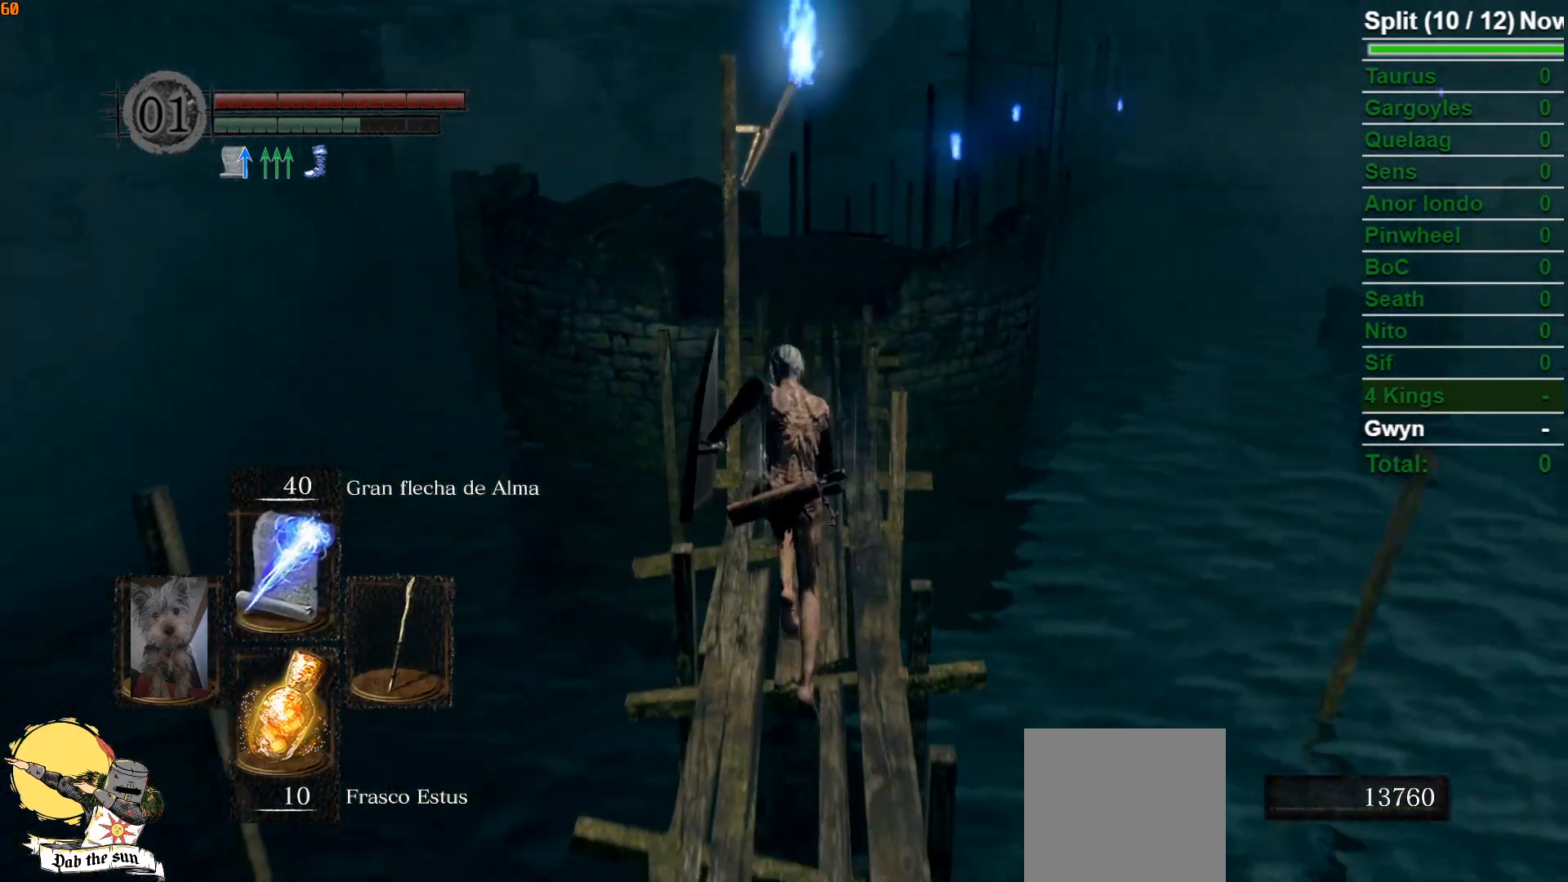
{"buttons": ["B"], "left_stick": "up", "right_stick": "center", "events": [[200, "right_stick", "down"], [383, "right_stick", "center"]]}
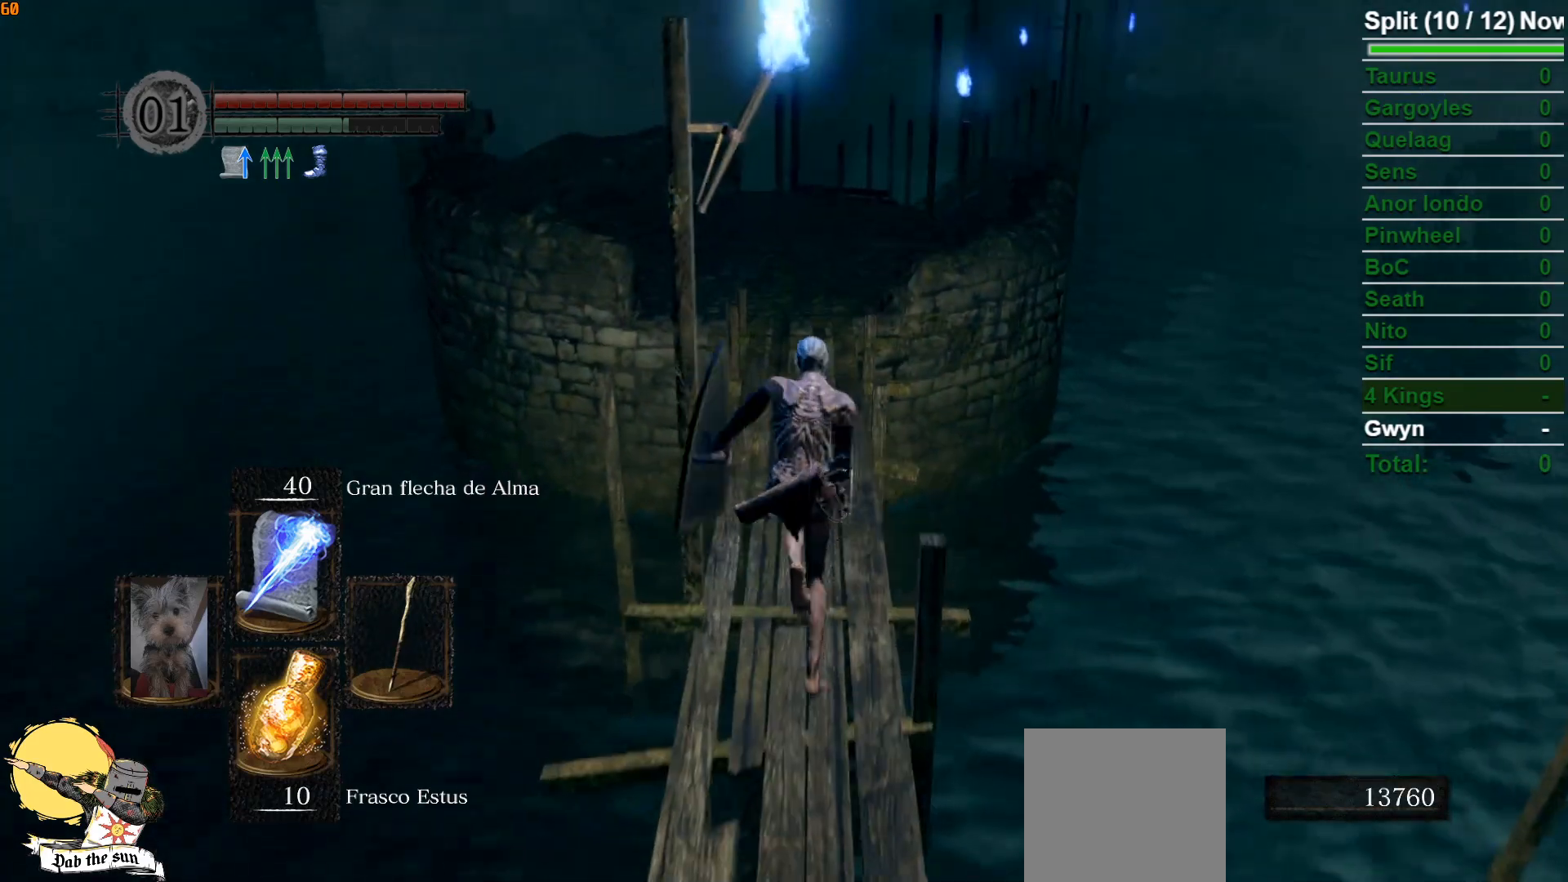
{"buttons": ["B"], "left_stick": "up", "right_stick": "center", "events": []}
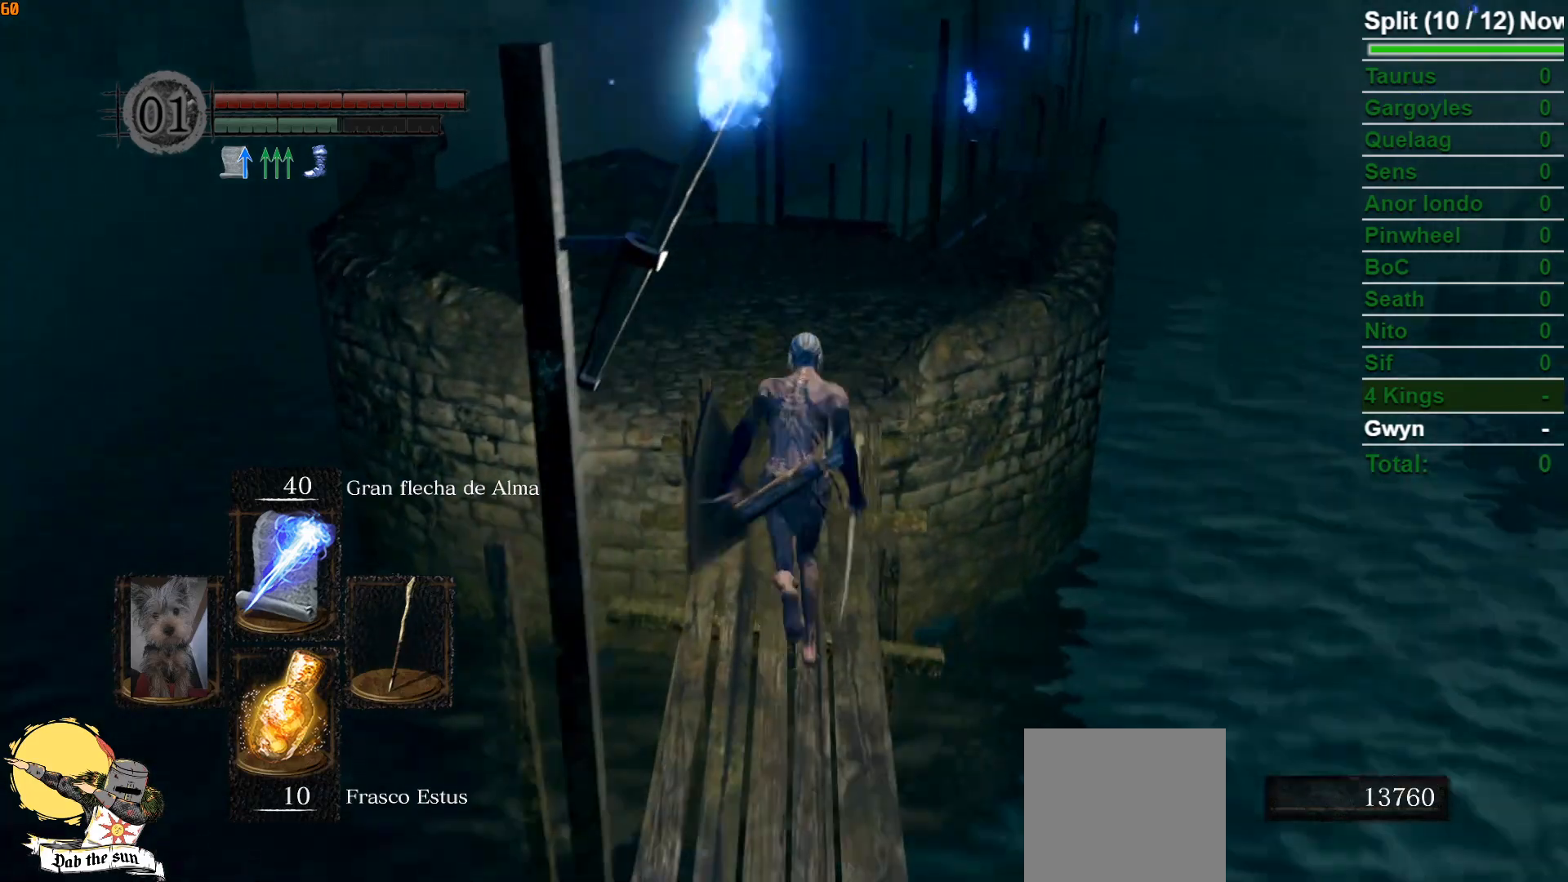
{"buttons": ["B"], "left_stick": "up", "right_stick": "center", "events": []}
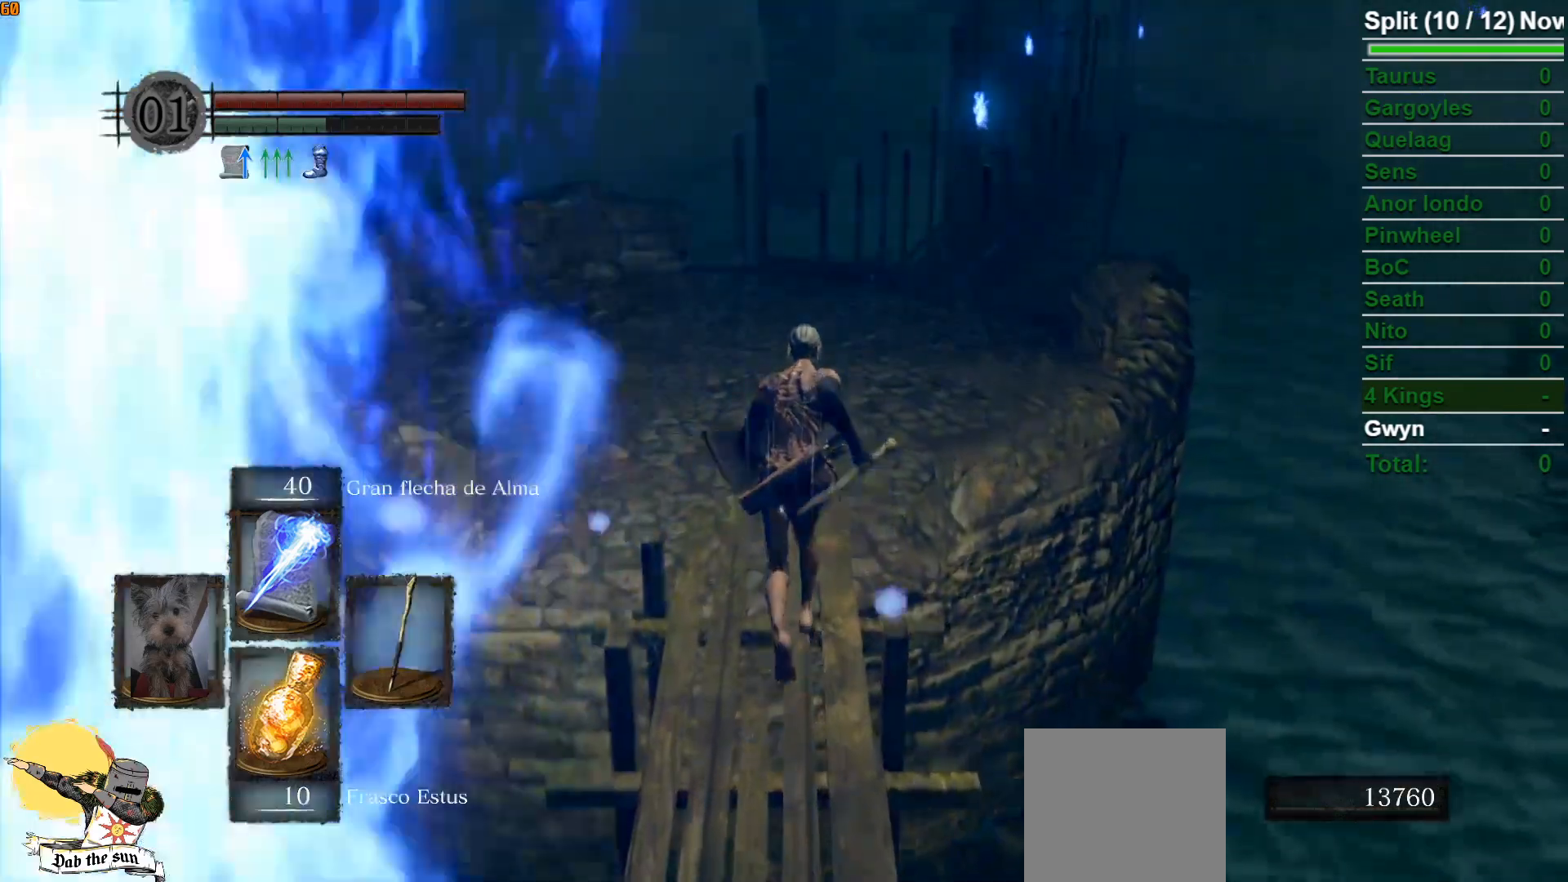
{"buttons": [], "left_stick": "up", "right_stick": "center", "events": [[100, "B", "up"]]}
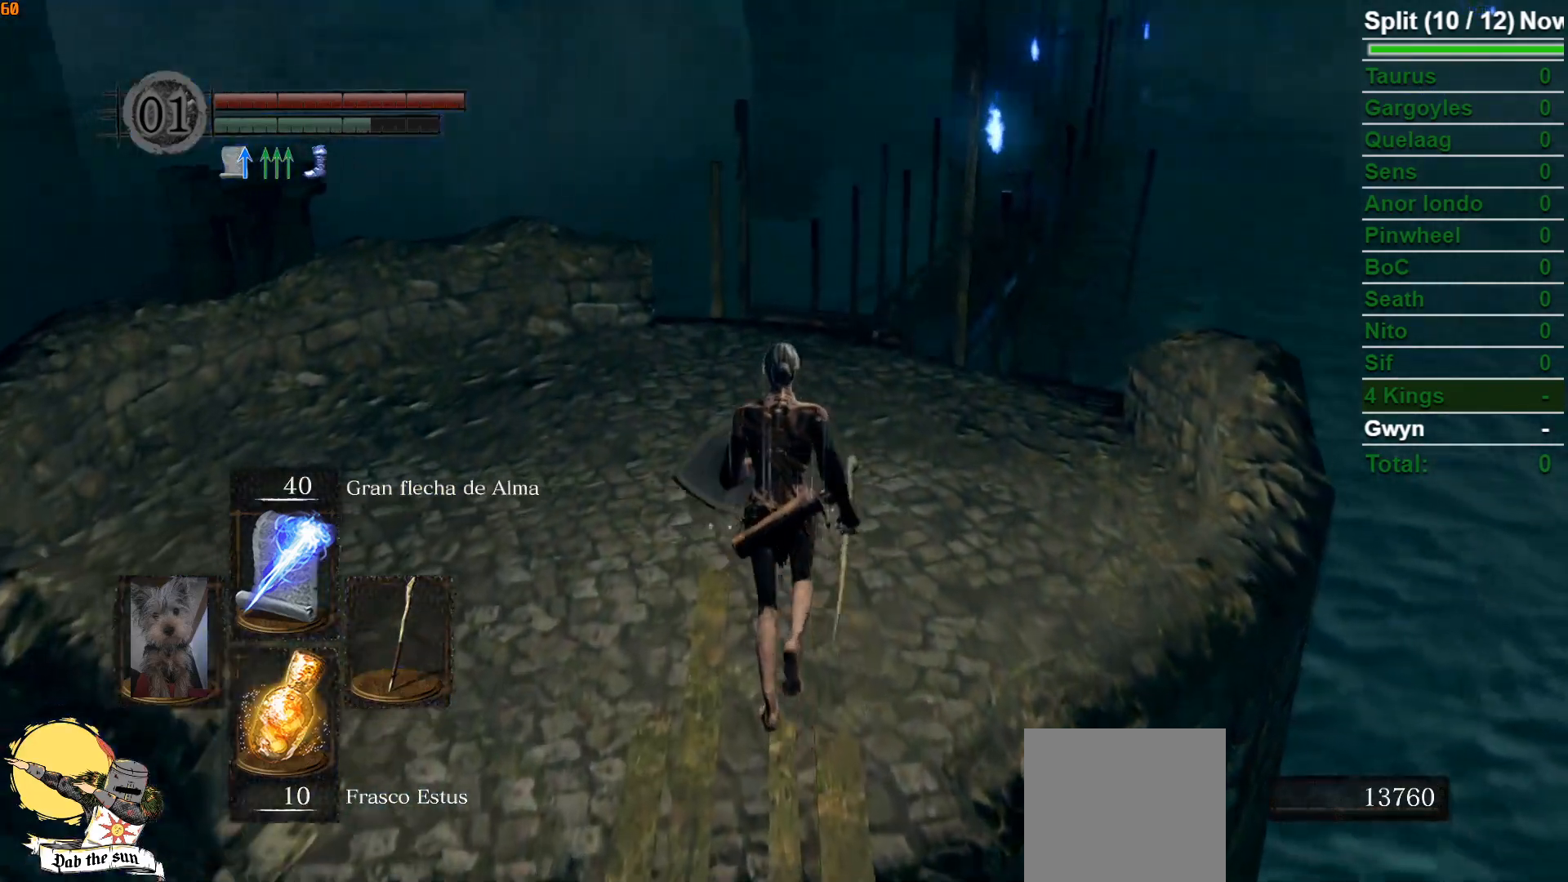
{"buttons": [], "left_stick": "up", "right_stick": "center", "events": []}
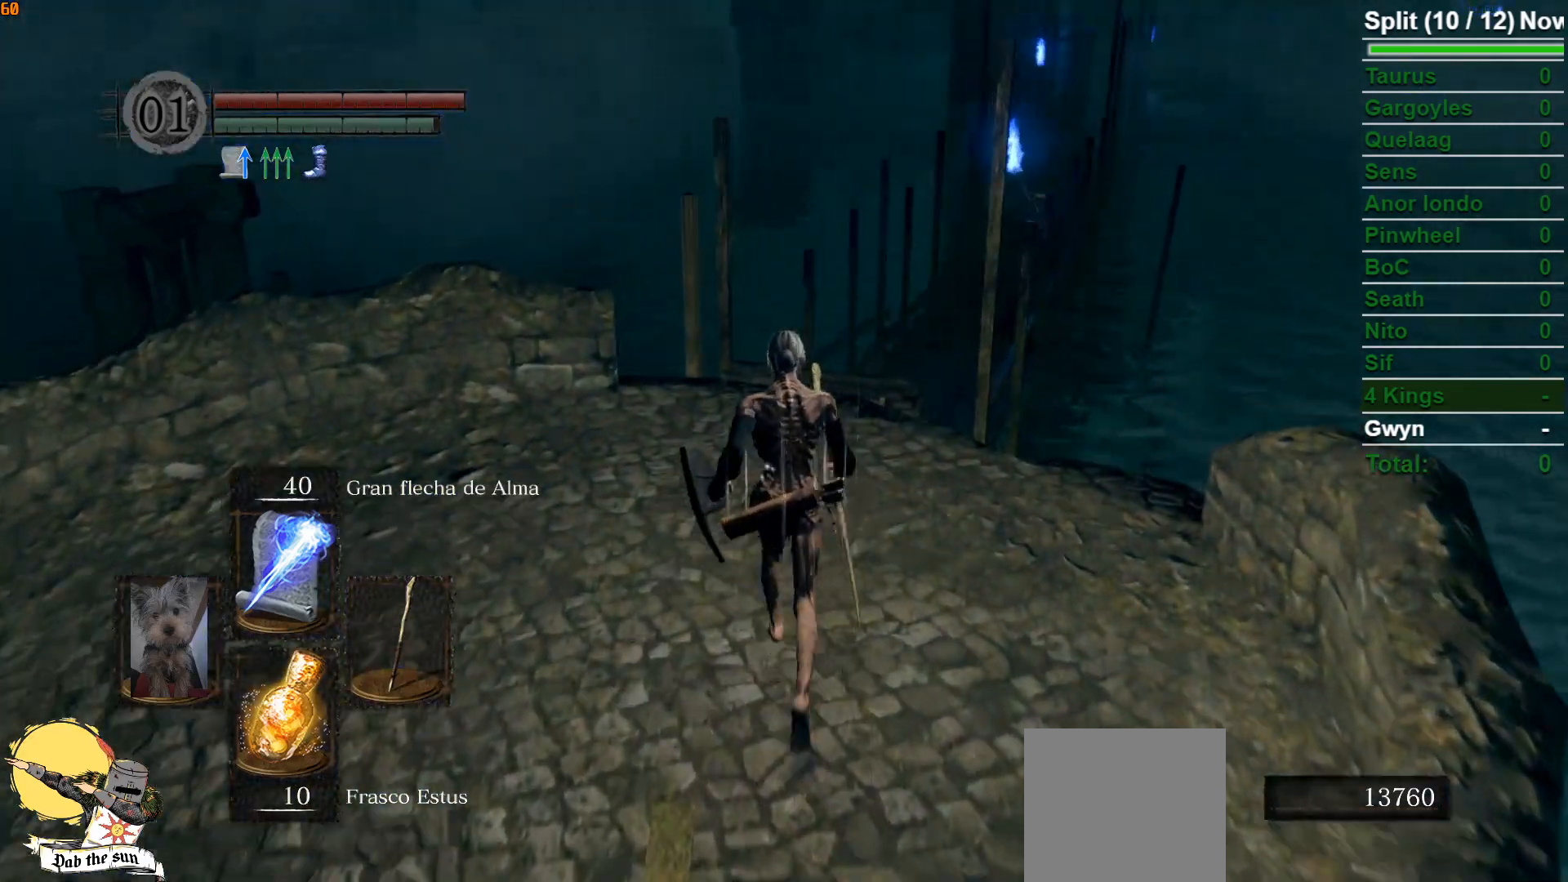
{"buttons": [], "left_stick": "up", "right_stick": "center", "events": []}
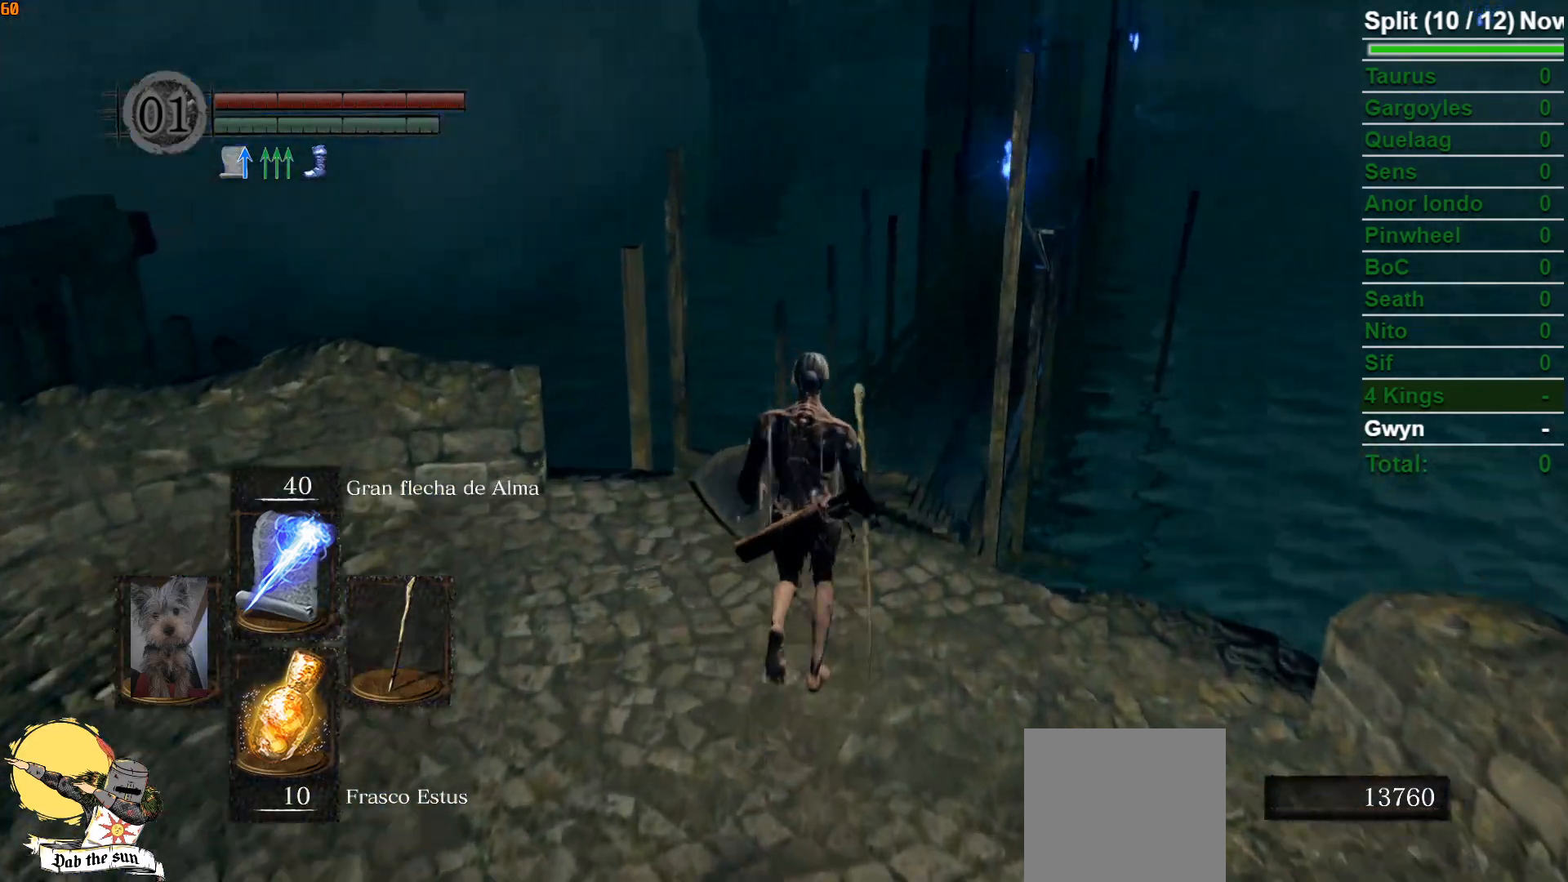
{"buttons": ["B"], "left_stick": "up", "right_stick": "center", "events": [[150, "B", "down"]]}
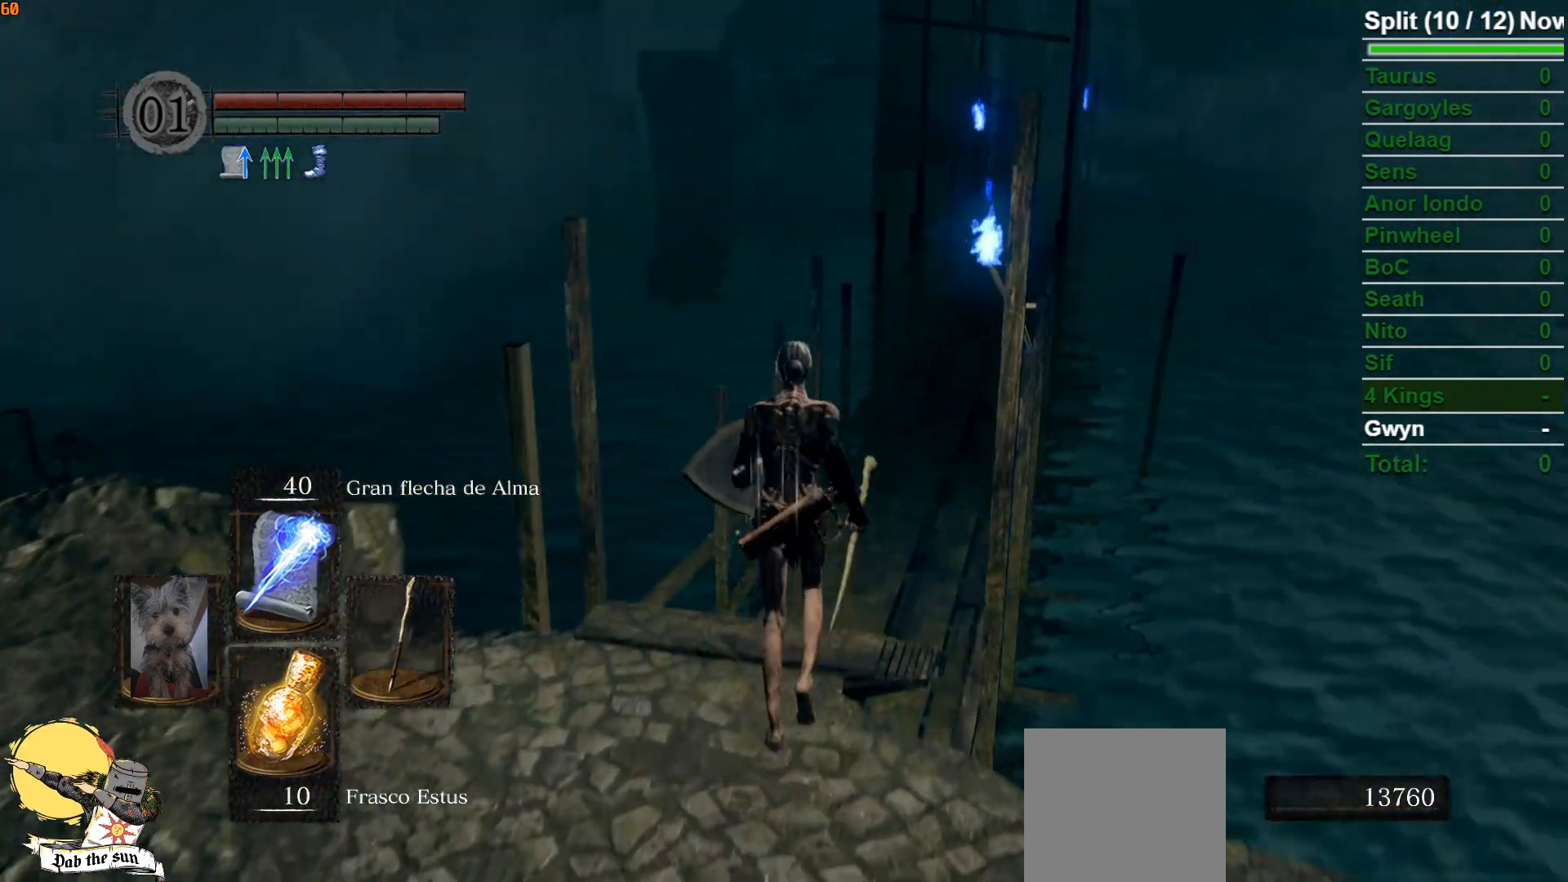
{"buttons": ["B"], "left_stick": "up", "right_stick": "center", "events": [[200, "right_stick", "down-right"], [350, "right_stick", "center"]]}
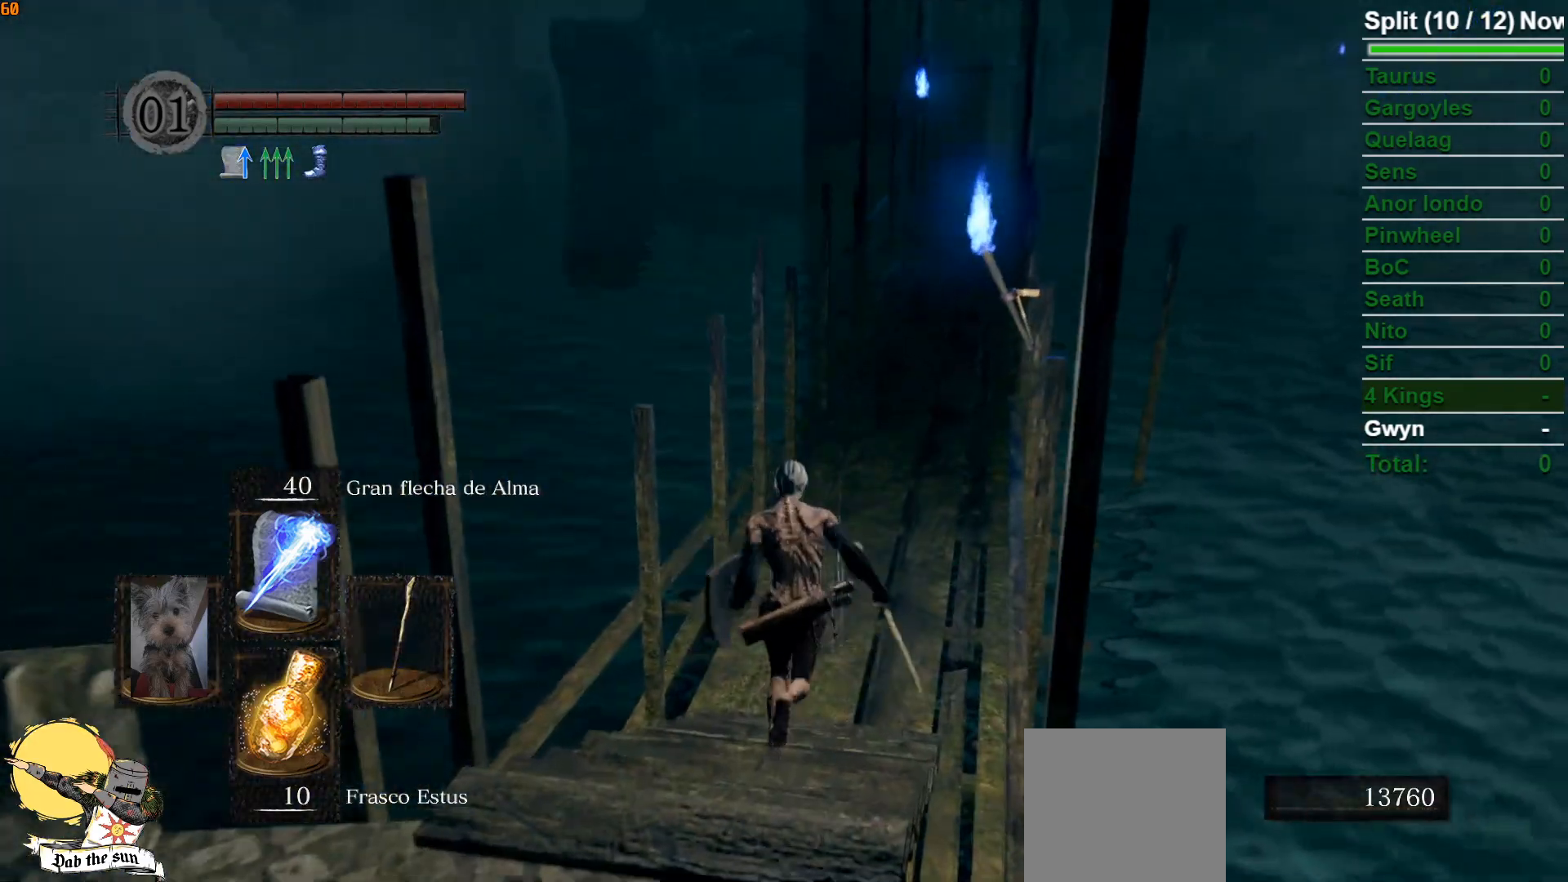
{"buttons": ["B"], "left_stick": "up", "right_stick": "center", "events": []}
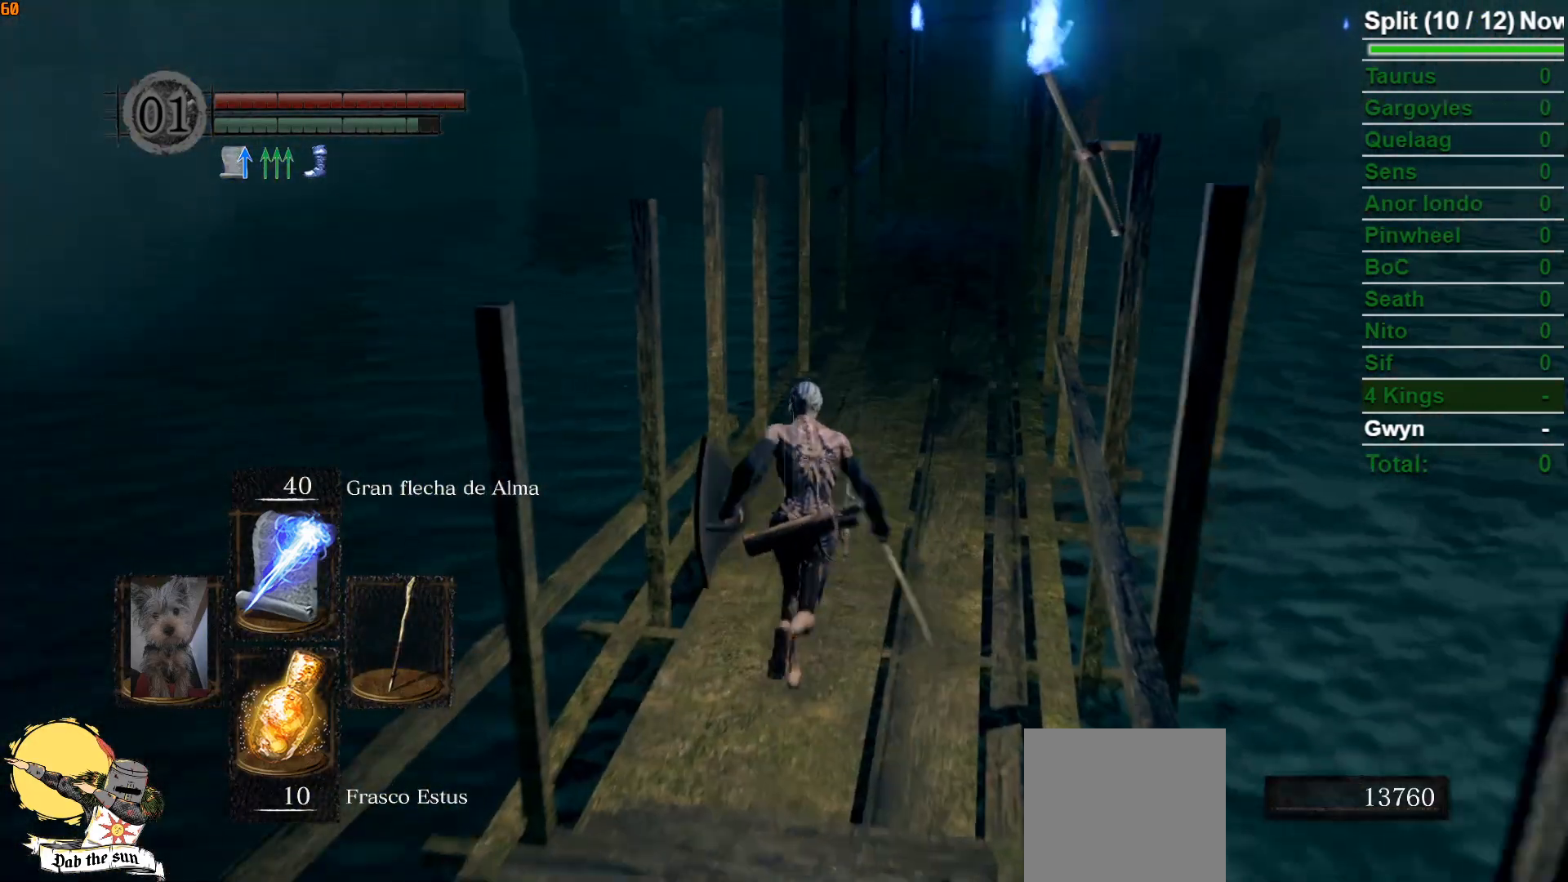
{"buttons": ["B"], "left_stick": "up", "right_stick": "center", "events": []}
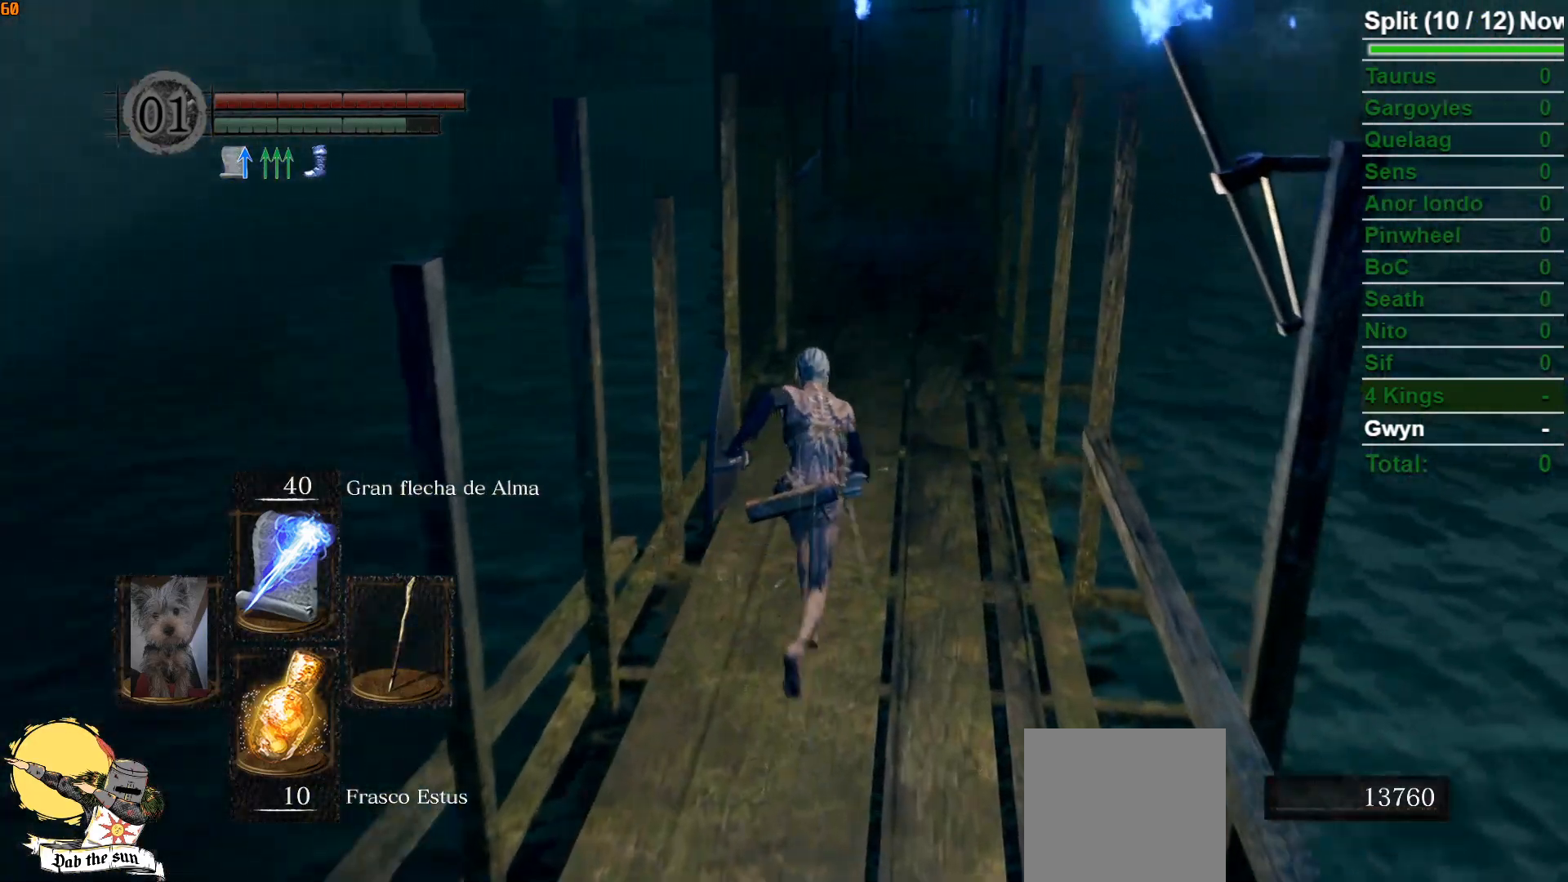
{"buttons": ["B"], "left_stick": "up", "right_stick": "center", "events": []}
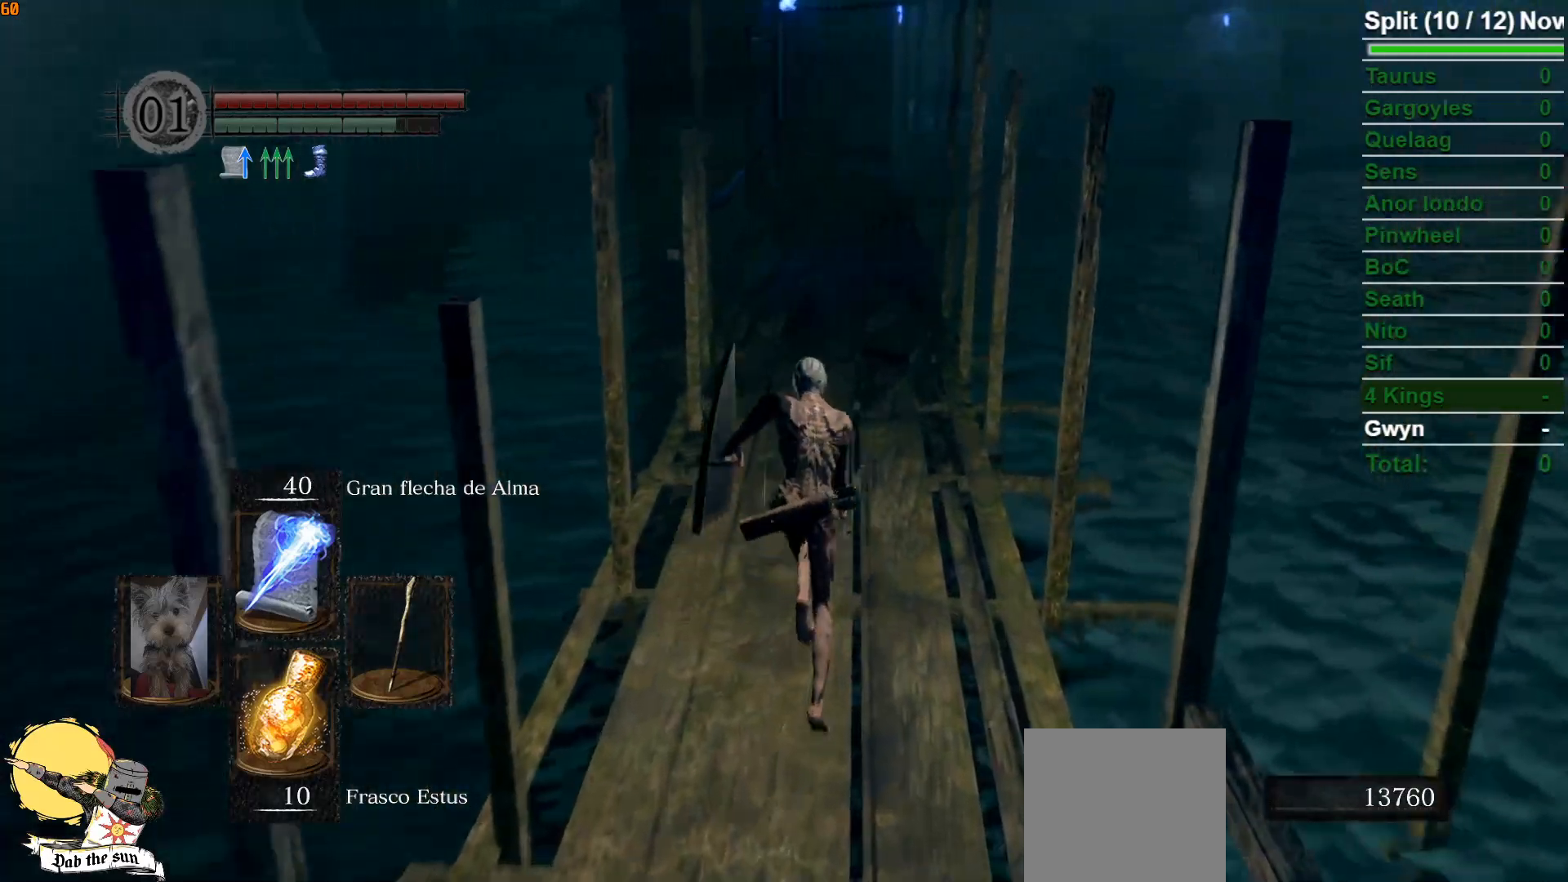
{"buttons": ["B"], "left_stick": "up", "right_stick": "center", "events": []}
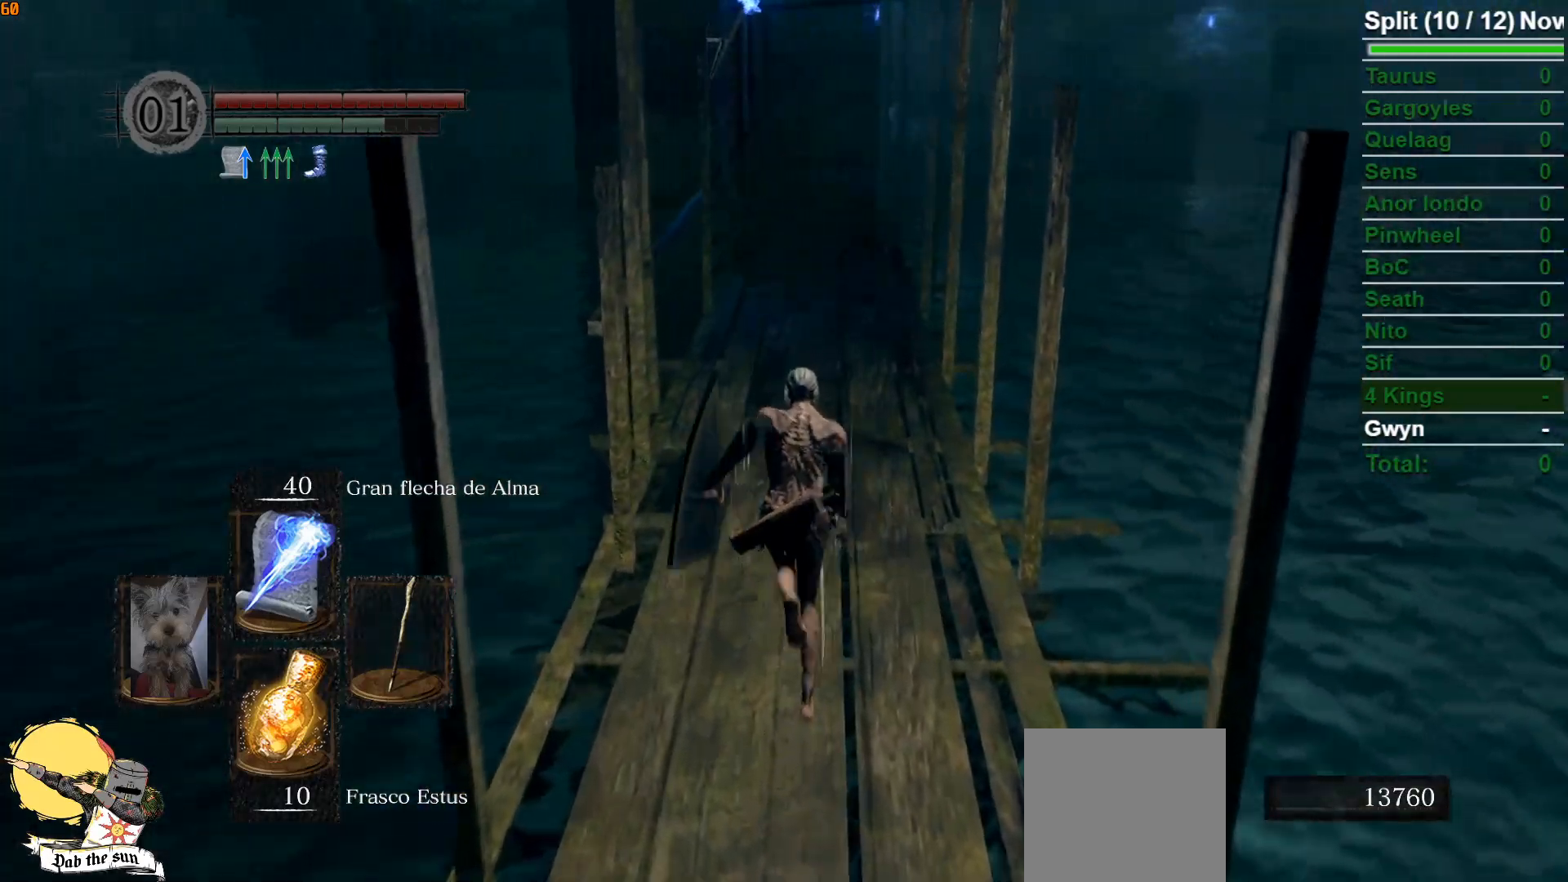
{"buttons": ["B"], "left_stick": "up", "right_stick": "center", "events": []}
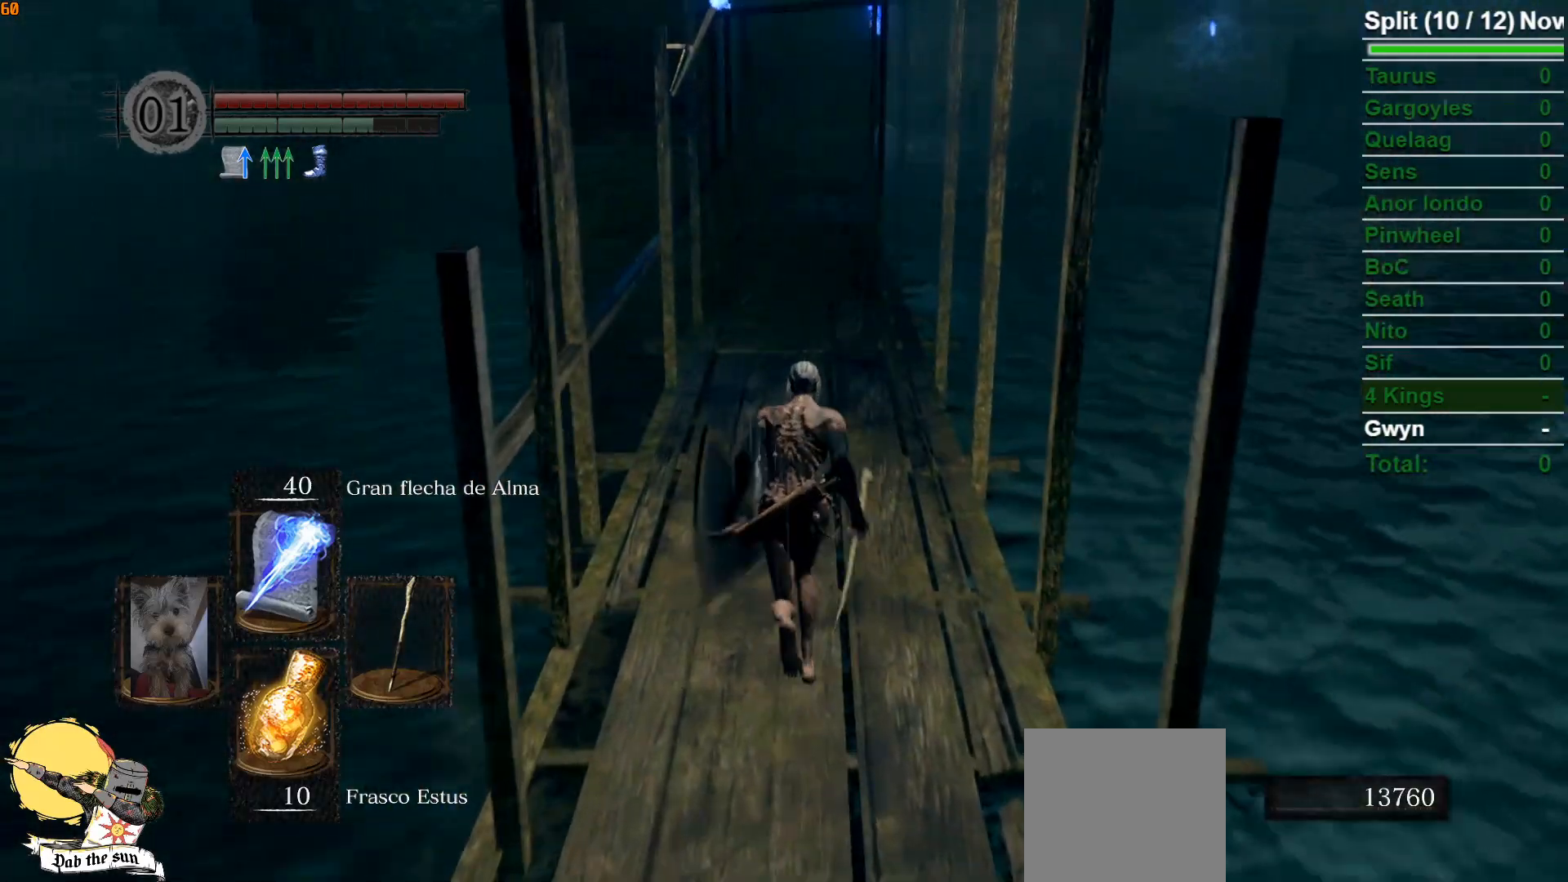
{"buttons": ["B"], "left_stick": "up", "right_stick": "center", "events": []}
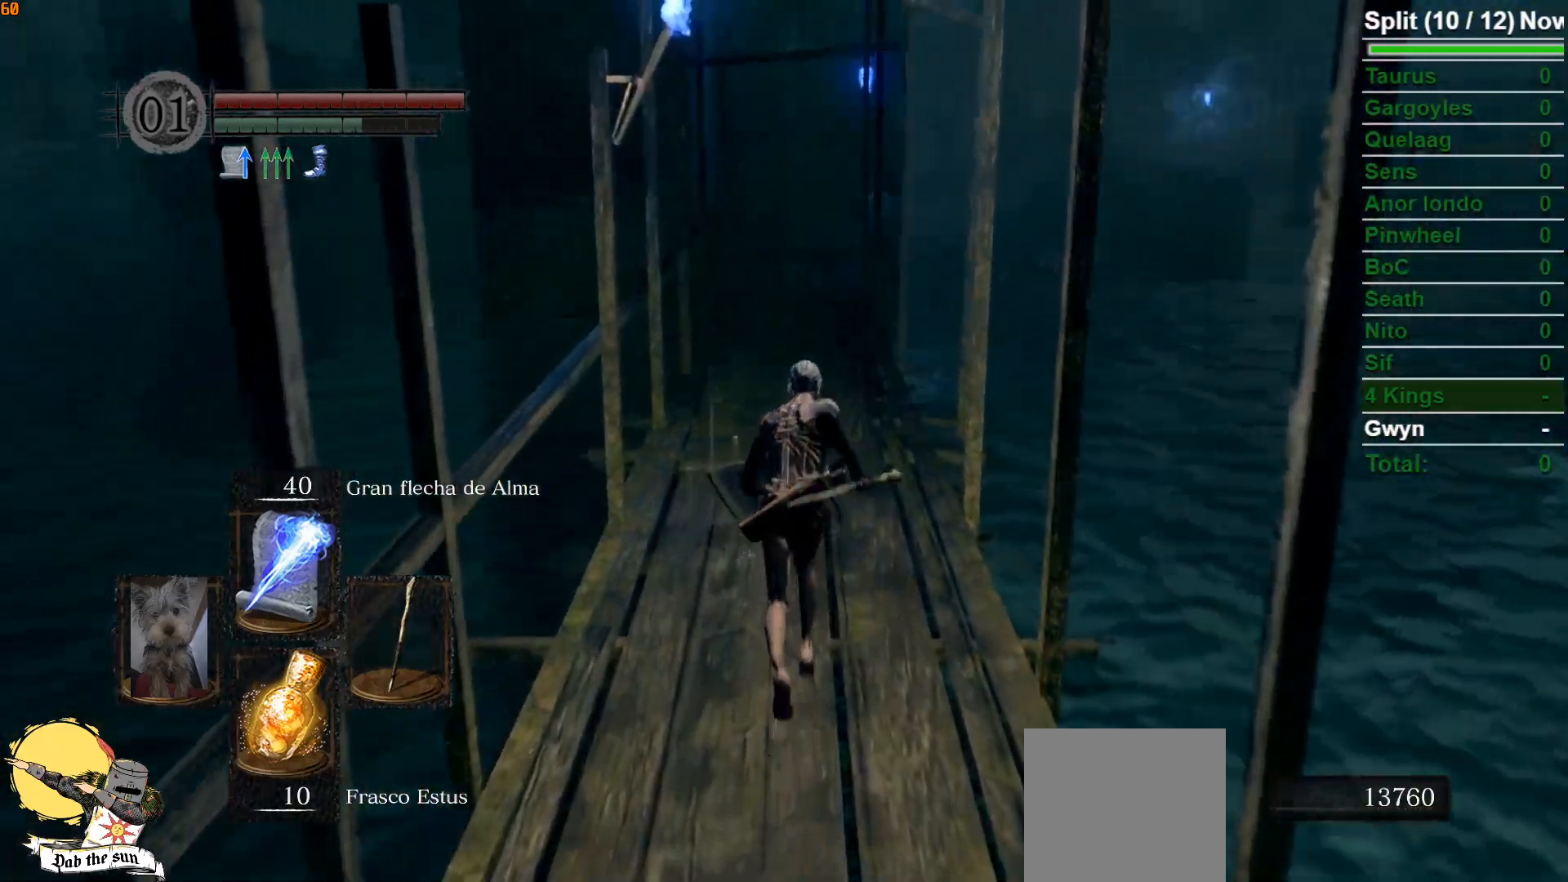
{"buttons": [], "left_stick": "up", "right_stick": "center", "events": [[367, "B", "up"]]}